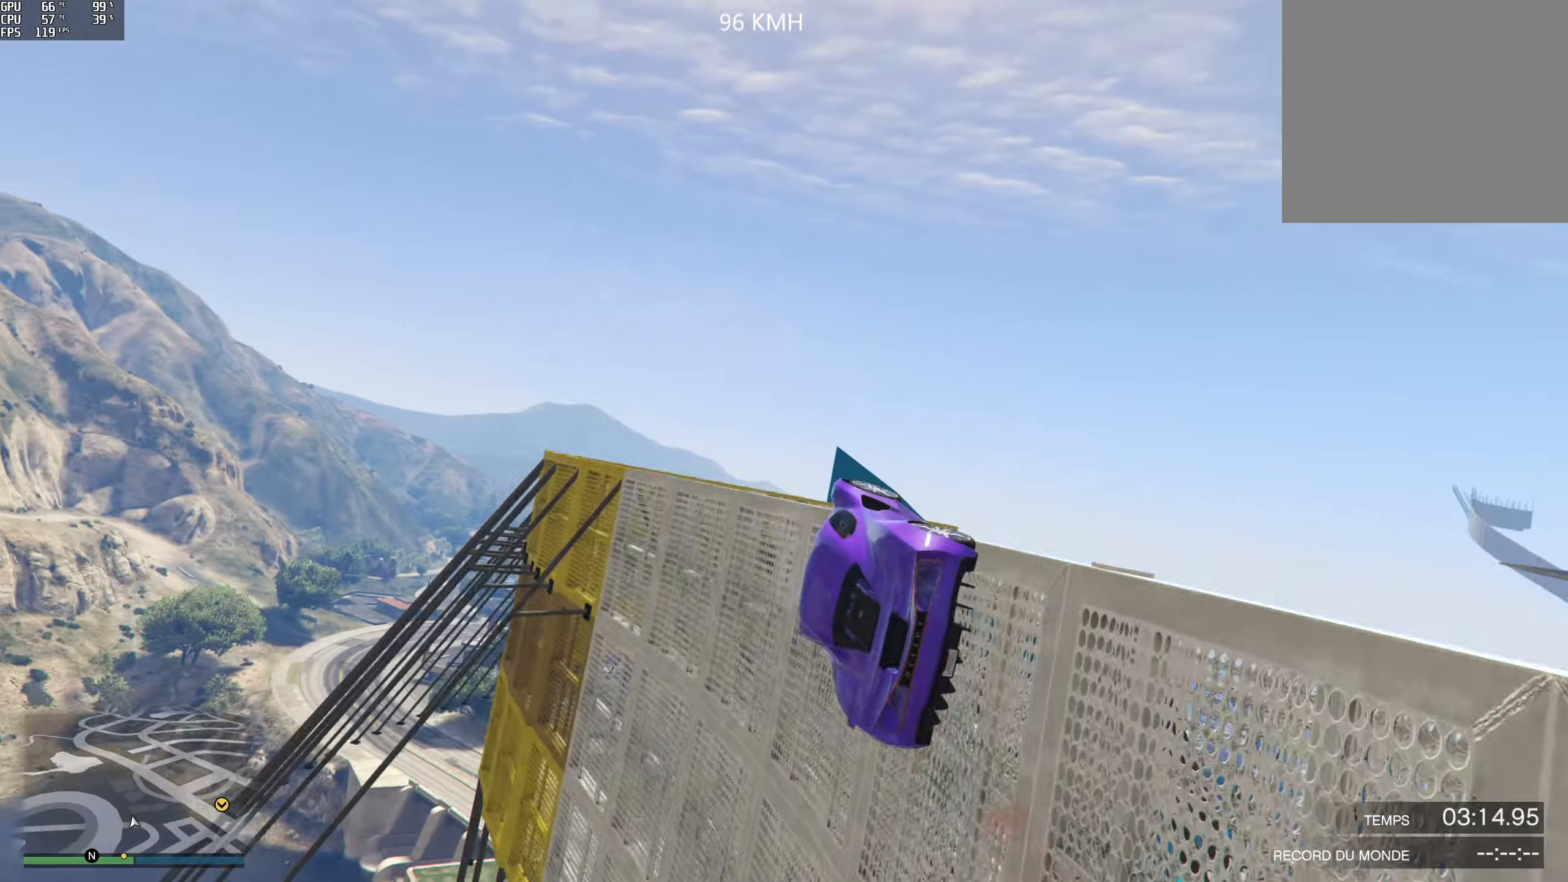
Gameplay with a controller (Xbox layout); each line is a JSON object with the inputs held at the frame after it. "events" lists button and stick changes between this image and that frame as [ms after this image, input, new state], when the widget could be followed in between.
{"buttons": ["R2"], "left_stick": "up", "right_stick": "center", "events": [[350, "R2", "down"], [416, "left_stick", "up"]]}
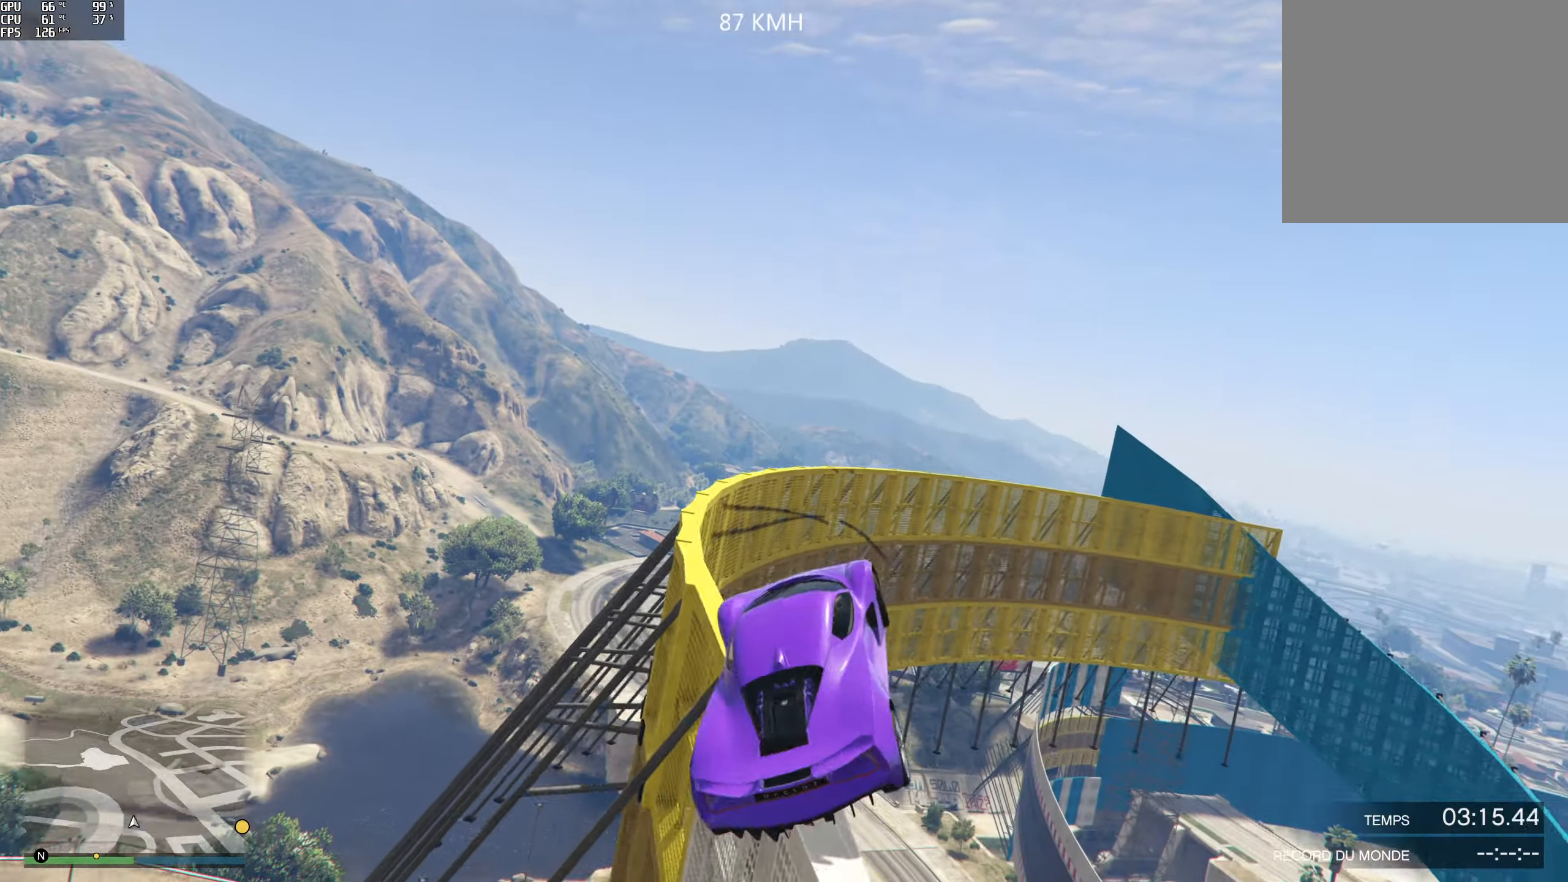
{"buttons": [], "left_stick": "center", "right_stick": "center", "events": [[66, "R2", "up"], [83, "left_stick", "up-right"], [333, "left_stick", "up-left"], [500, "left_stick", "center"]]}
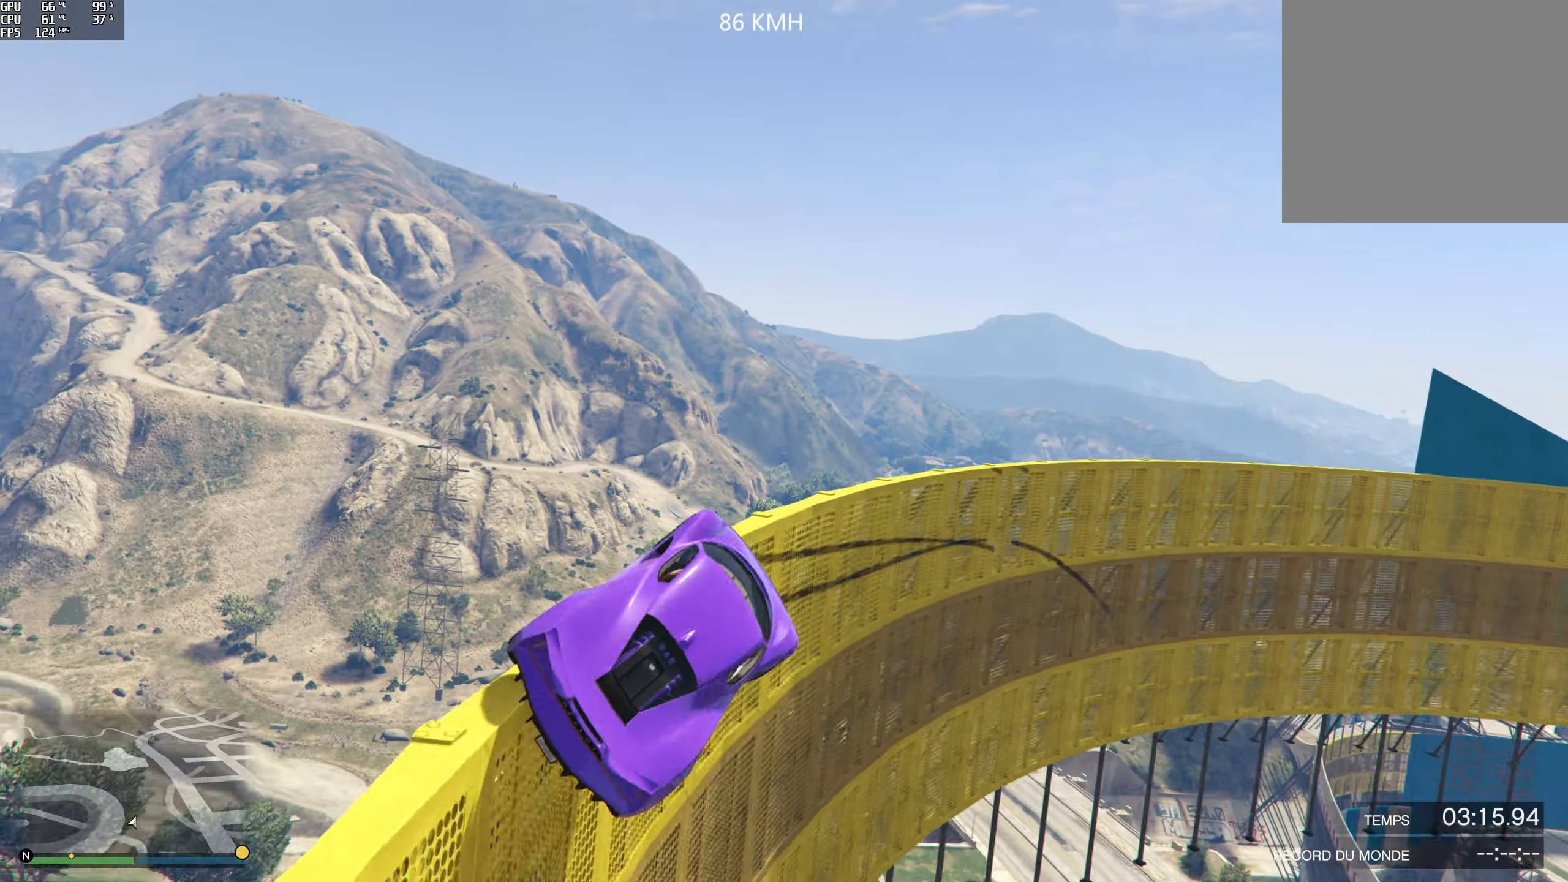
{"buttons": ["R2"], "left_stick": "center", "right_stick": "up-right", "events": [[16, "left_stick", "right"], [133, "left_stick", "center"], [166, "R2", "down"], [283, "right_stick", "up"], [316, "left_stick", "left"], [433, "right_stick", "up-right"], [450, "left_stick", "center"]]}
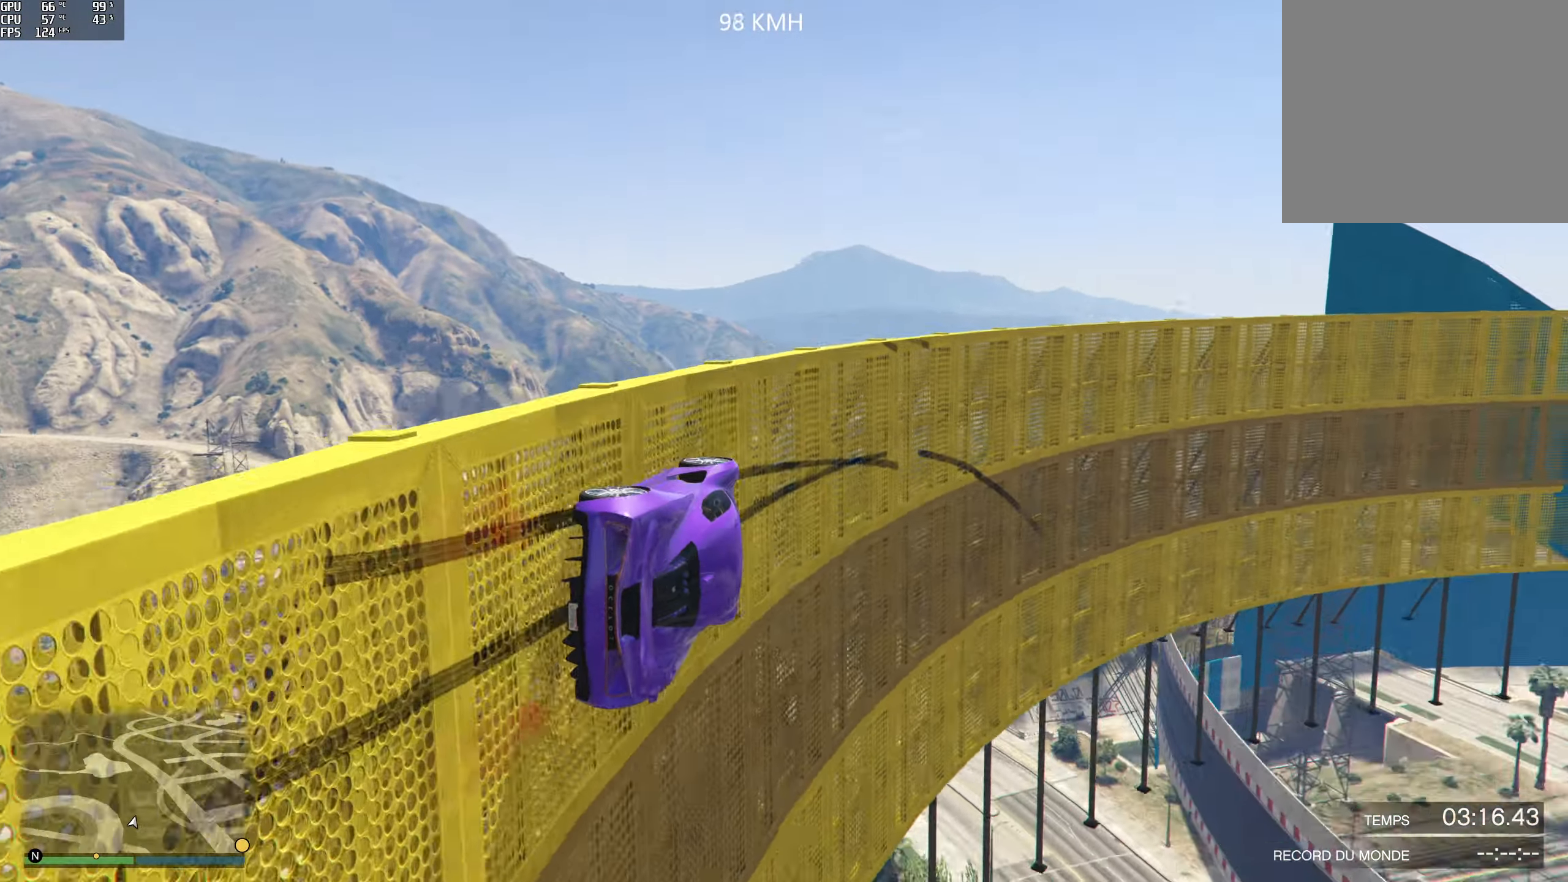
{"buttons": [], "left_stick": "center", "right_stick": "up-right", "events": [[300, "left_stick", "left"], [366, "left_stick", "center"], [400, "R2", "up"]]}
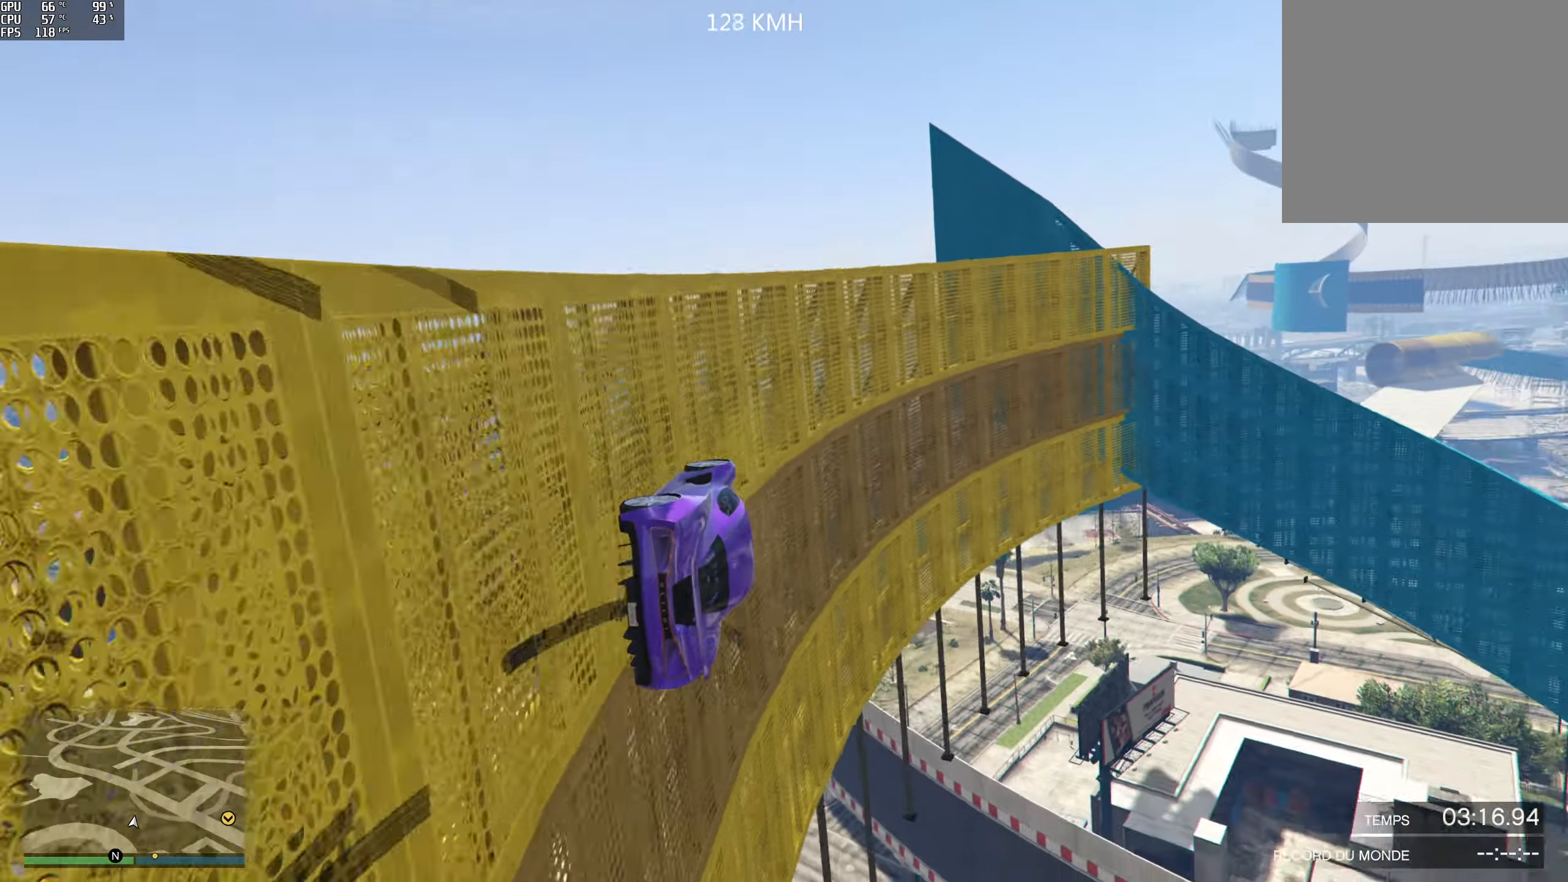
{"buttons": [], "left_stick": "center", "right_stick": "up-right", "events": [[116, "left_stick", "left"], [250, "left_stick", "center"]]}
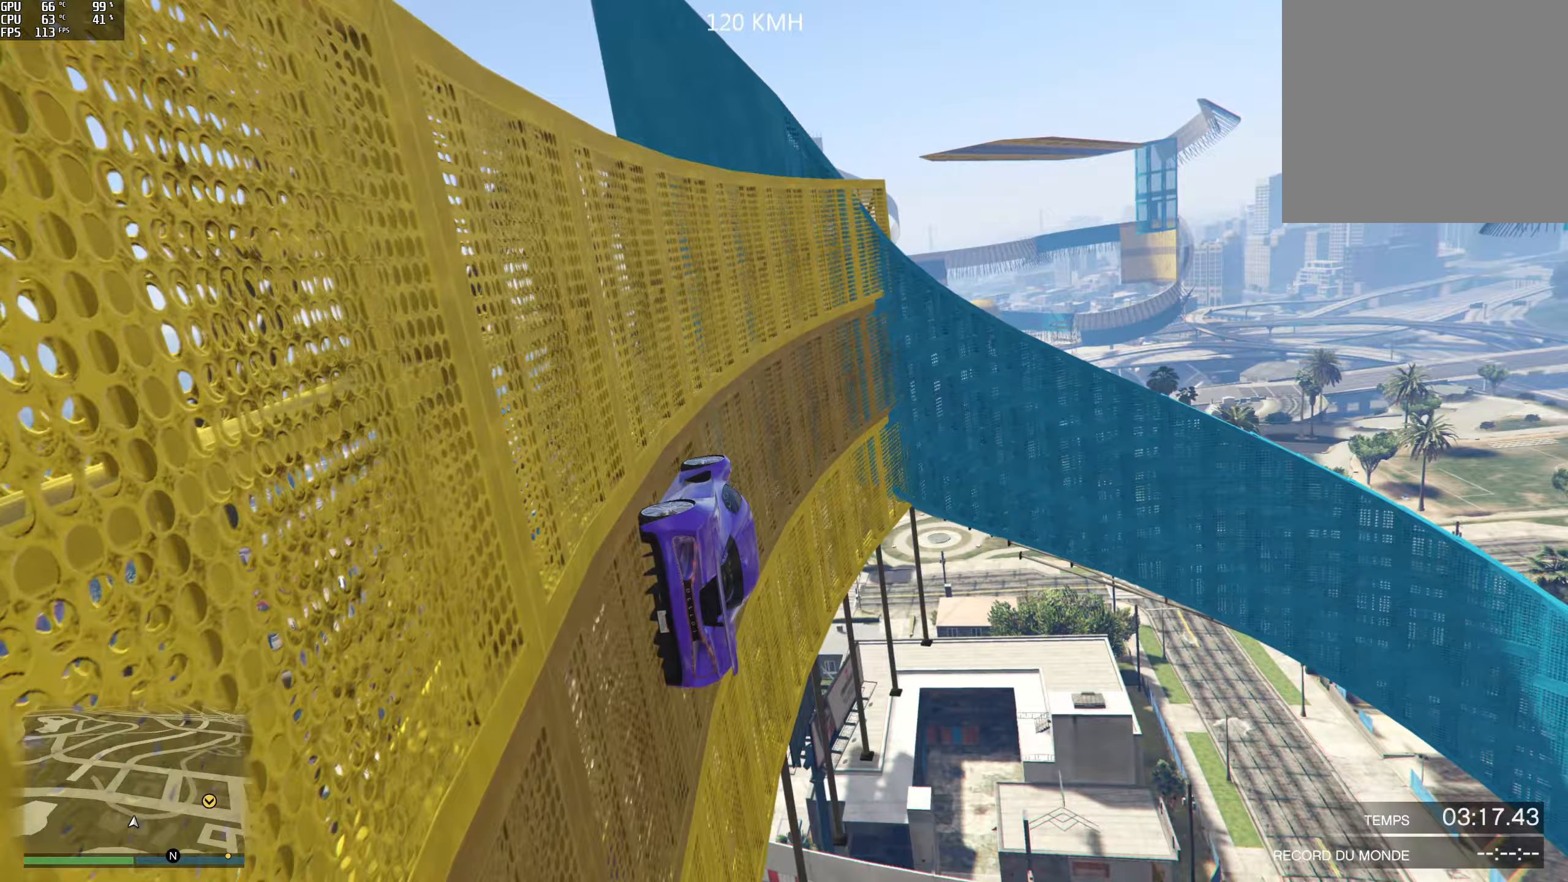
{"buttons": [], "left_stick": "center", "right_stick": "up-right", "events": [[100, "left_stick", "right"], [233, "left_stick", "center"], [350, "left_stick", "right"], [483, "left_stick", "center"]]}
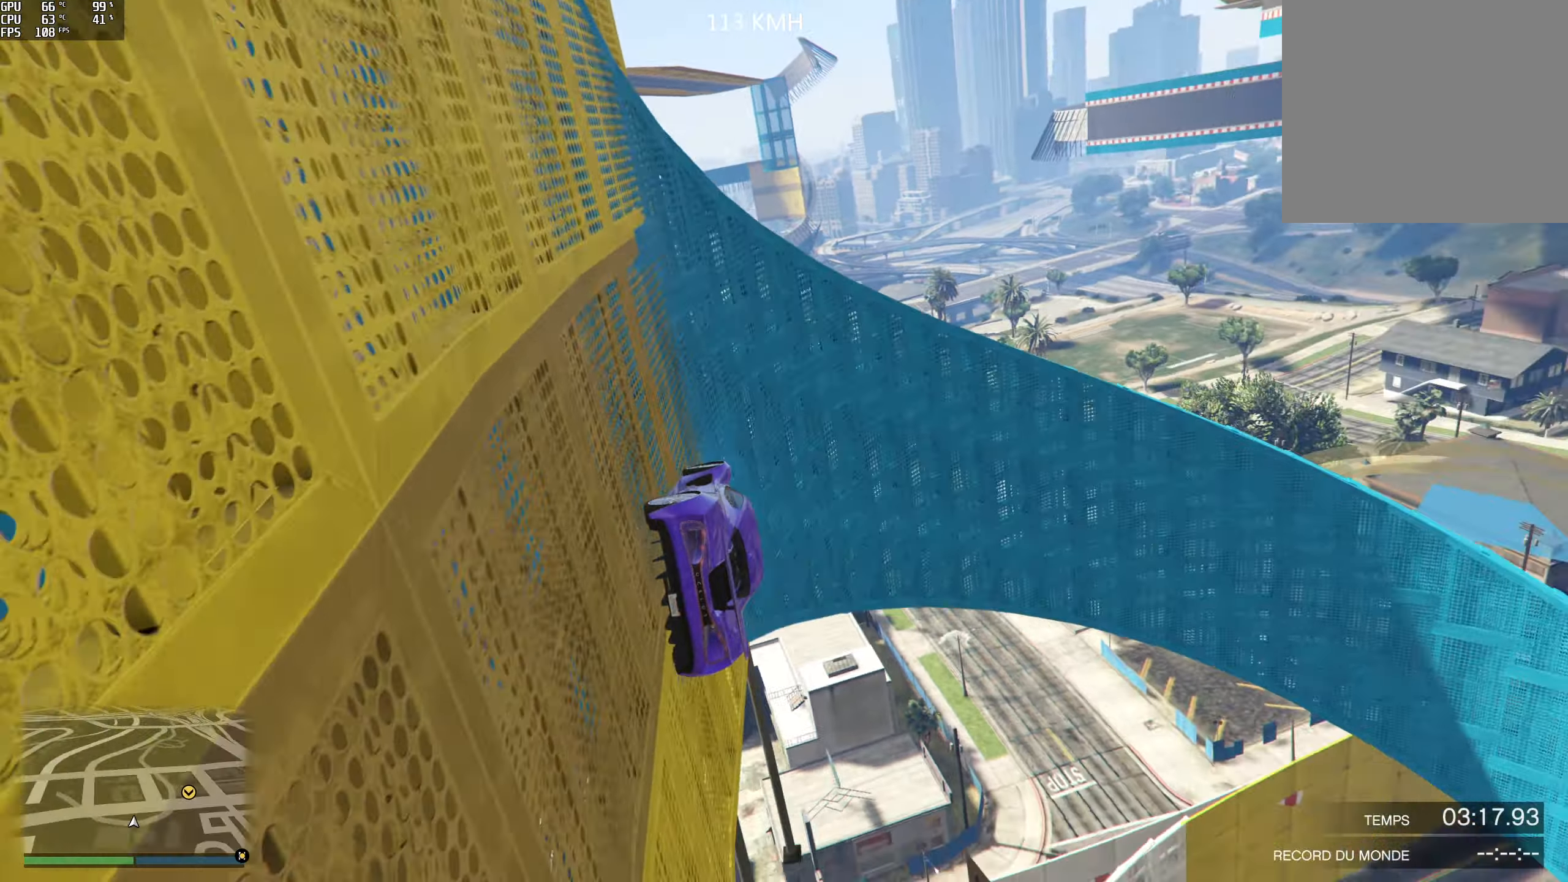
{"buttons": [], "left_stick": "center", "right_stick": "up-right", "events": [[250, "L2", "down"], [400, "L2", "up"]]}
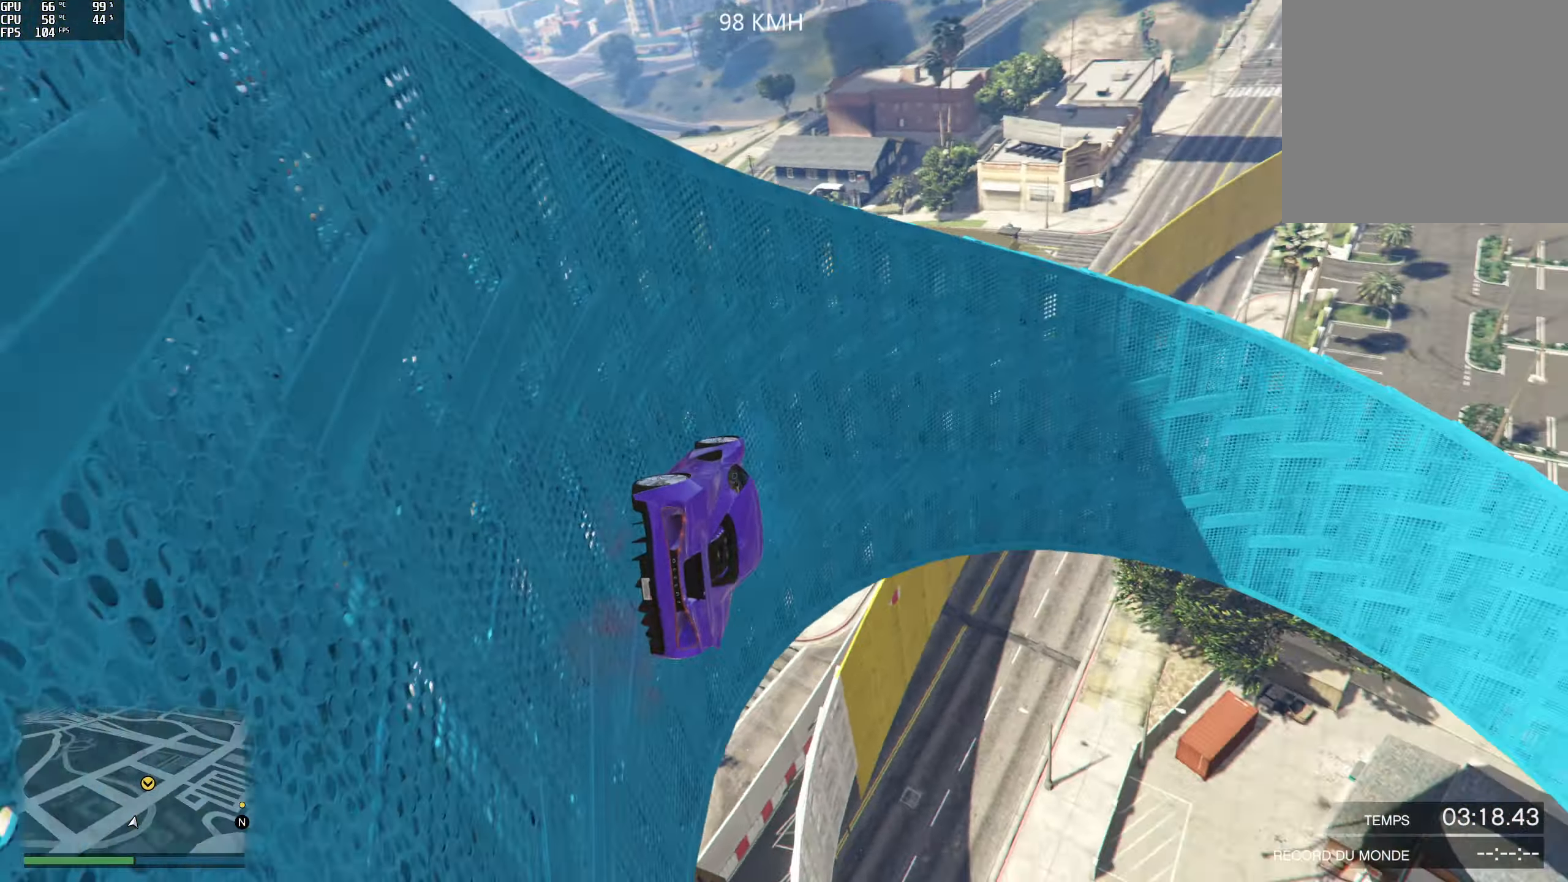
{"buttons": [], "left_stick": "center", "right_stick": "up-right", "events": []}
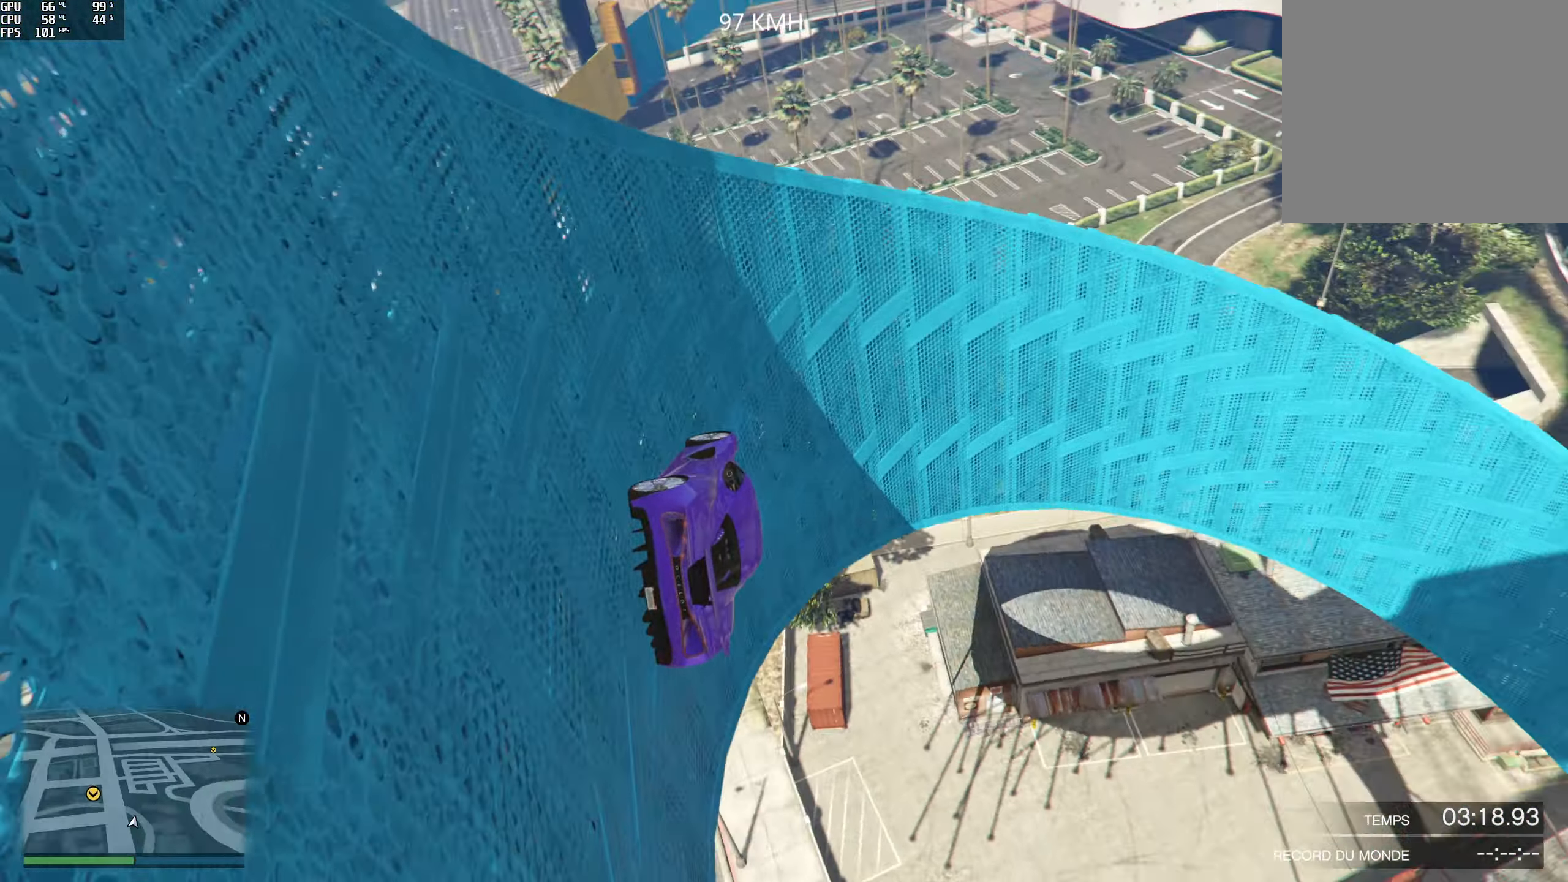
{"buttons": [], "left_stick": "center", "right_stick": "up-right", "events": [[217, "left_stick", "left"], [350, "left_stick", "center"]]}
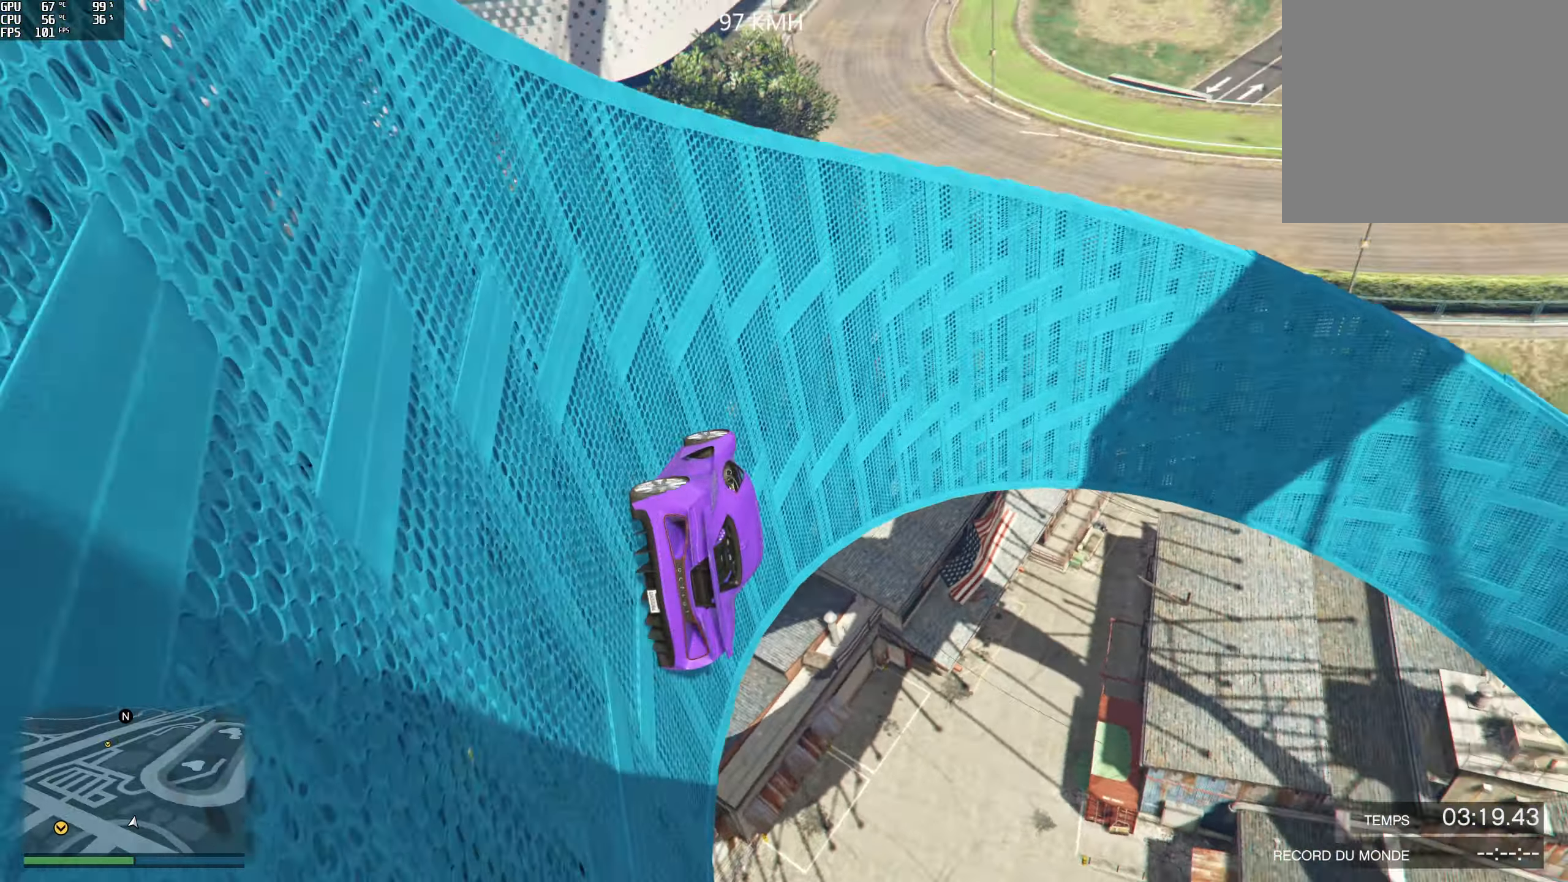
{"buttons": [], "left_stick": "center", "right_stick": "up-right", "events": [[217, "L2", "down"], [250, "left_stick", "left"], [367, "L2", "up"], [367, "left_stick", "center"]]}
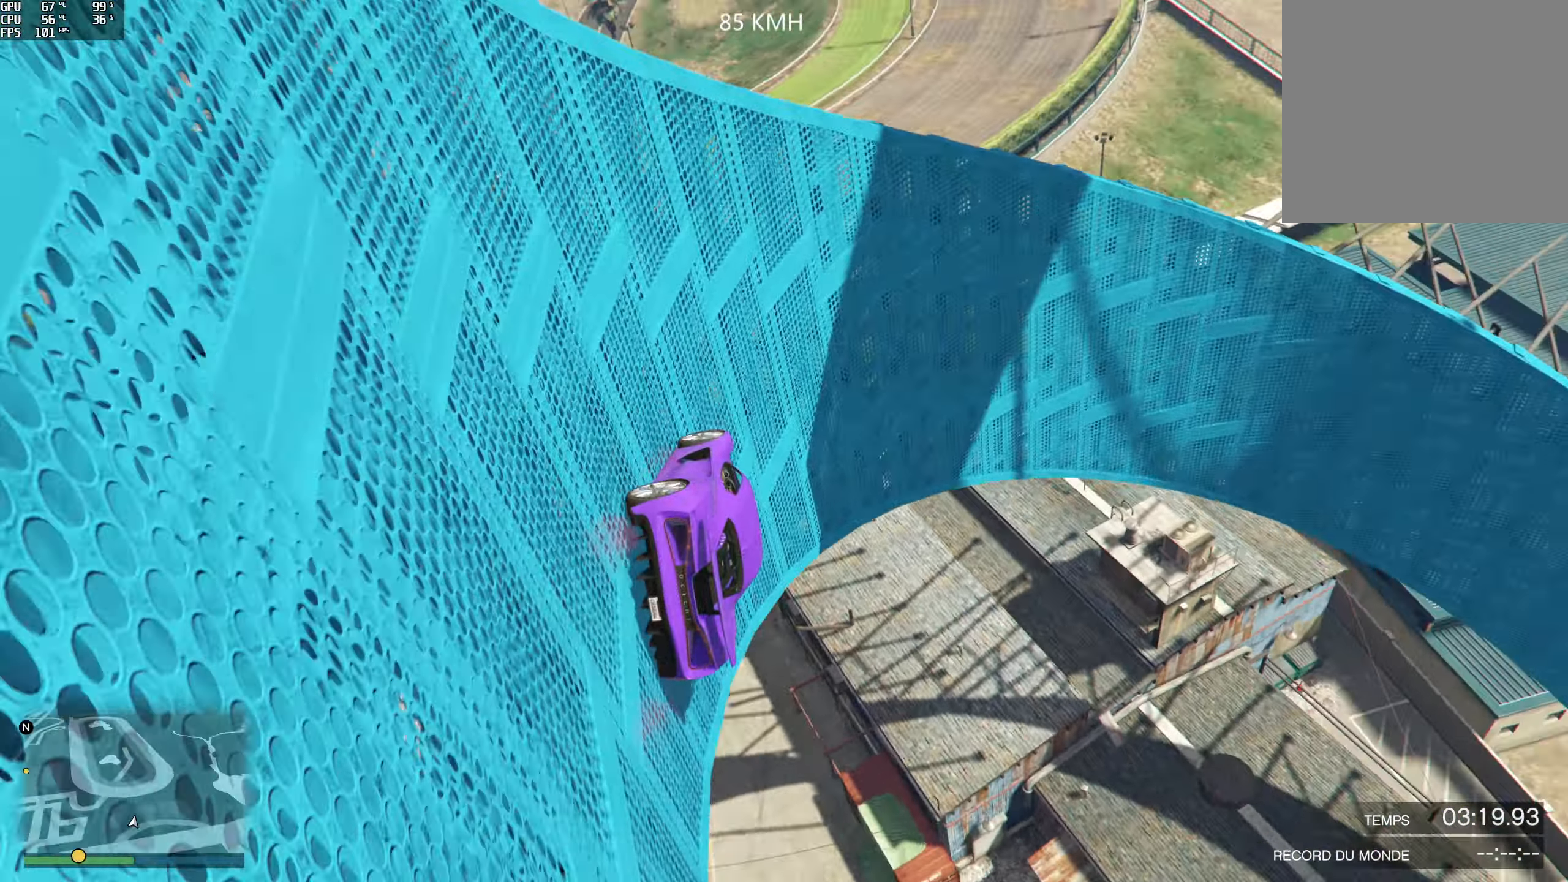
{"buttons": [], "left_stick": "center", "right_stick": "up-right", "events": [[67, "left_stick", "left"], [183, "left_stick", "center"]]}
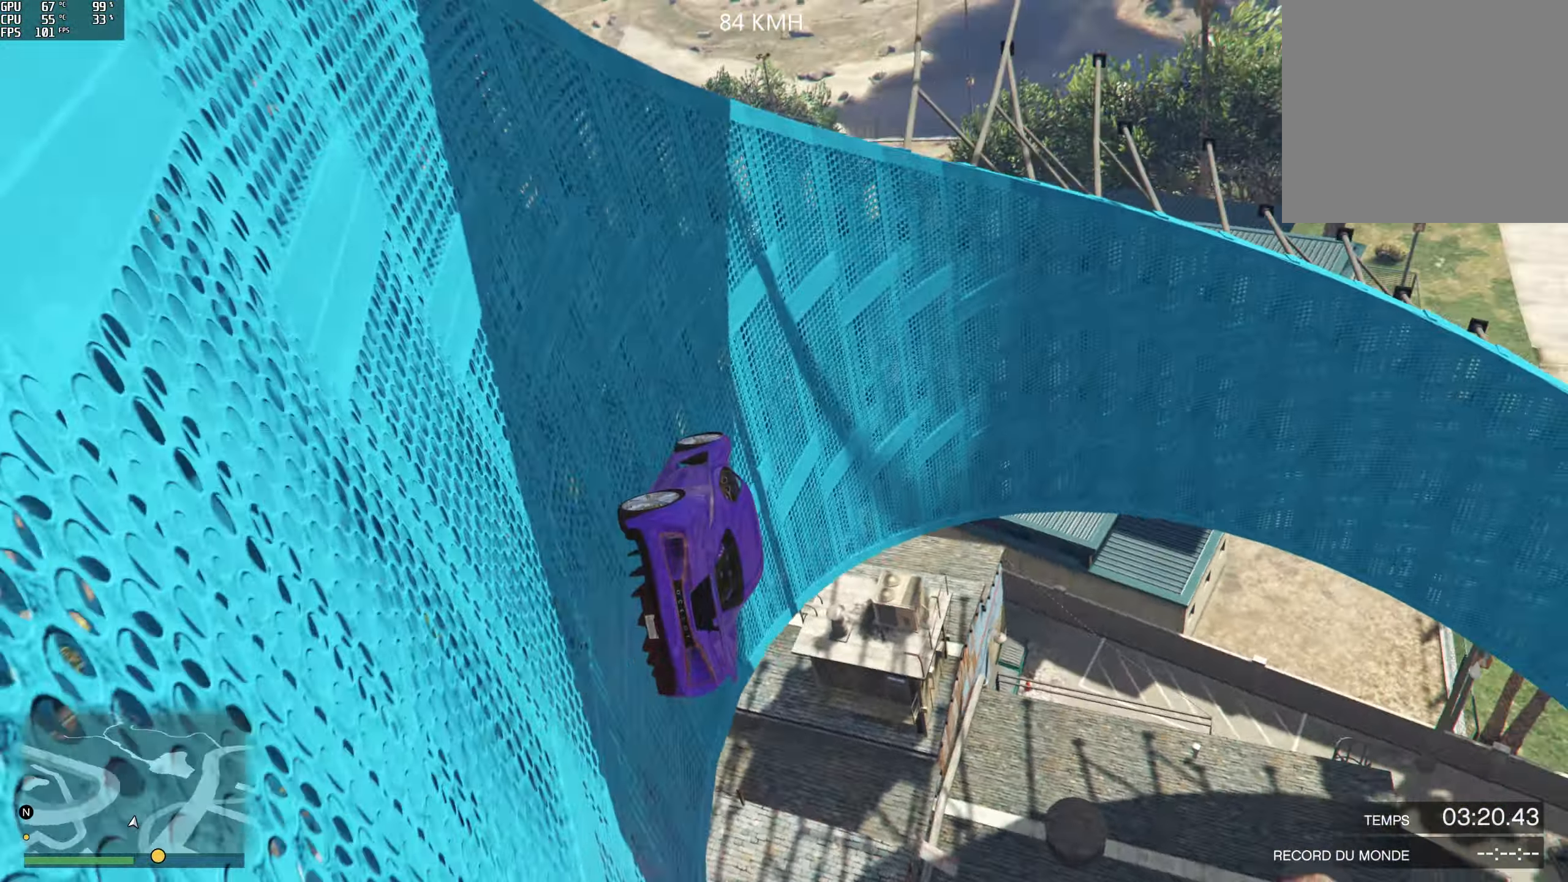
{"buttons": [], "left_stick": "center", "right_stick": "up-right", "events": []}
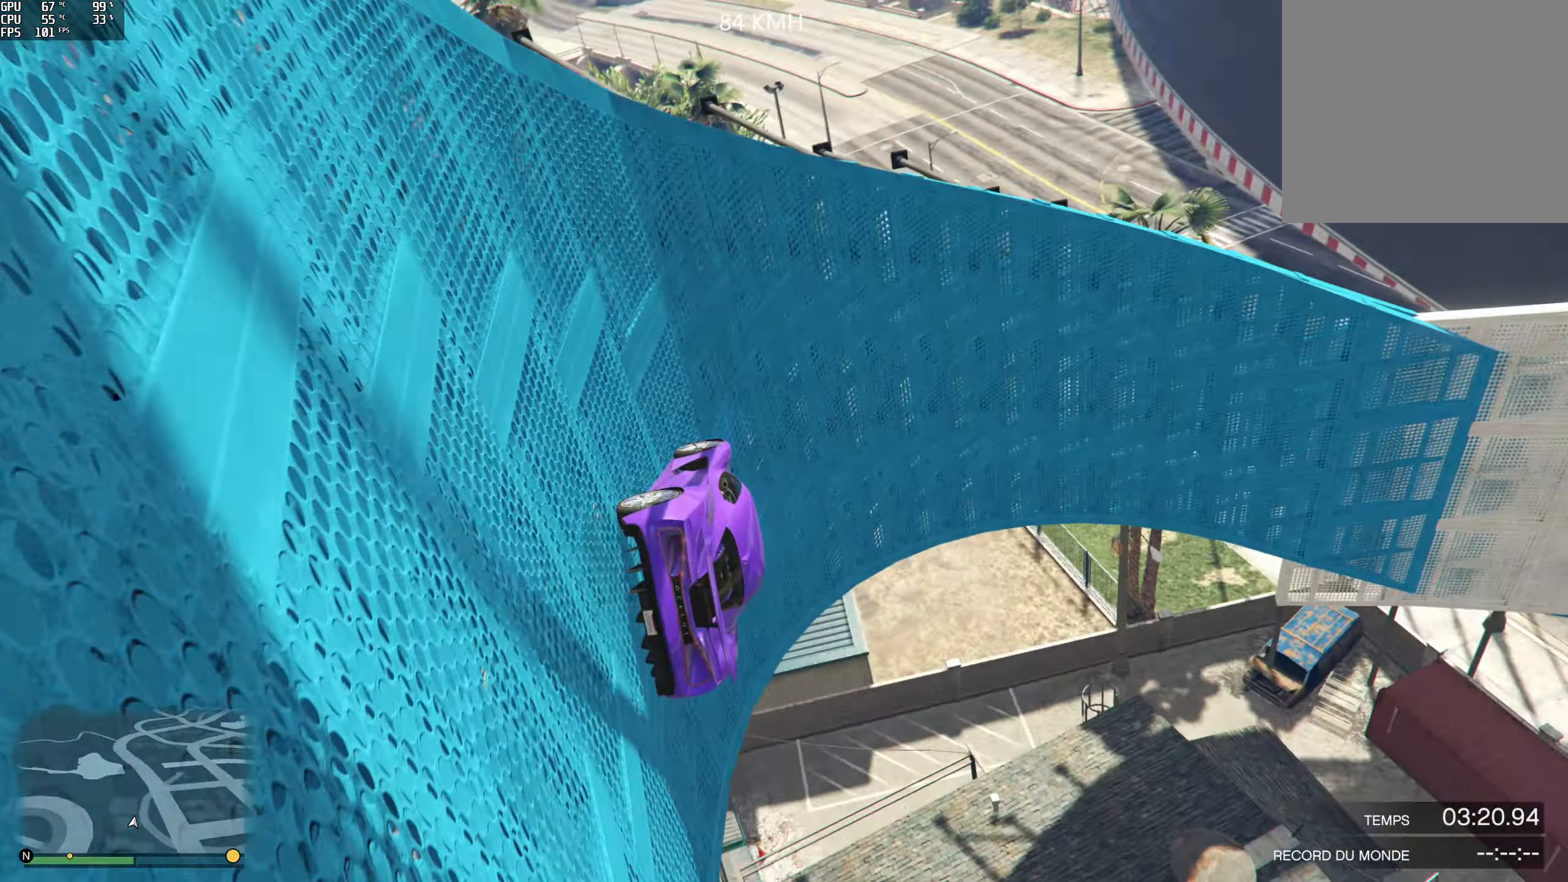
{"buttons": [], "left_stick": "left", "right_stick": "up-right", "events": [[117, "left_stick", "left"], [283, "left_stick", "center"], [383, "left_stick", "left"]]}
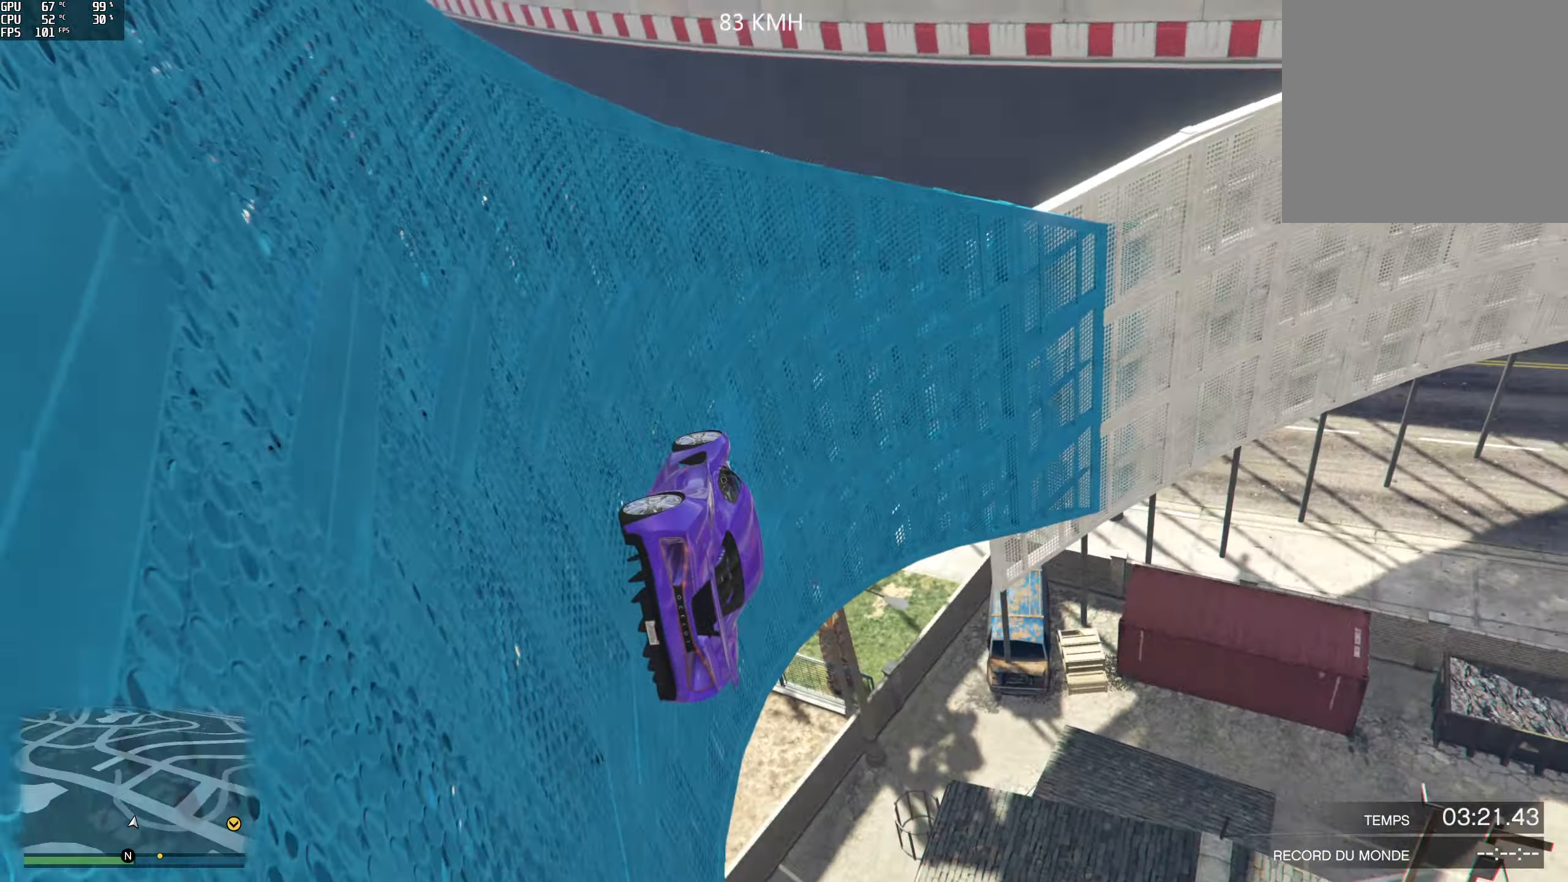
{"buttons": ["R2"], "left_stick": "left", "right_stick": "up", "events": [[33, "left_stick", "center"], [117, "left_stick", "left"], [183, "R2", "down"], [333, "left_stick", "center"], [400, "left_stick", "left"], [417, "right_stick", "up"]]}
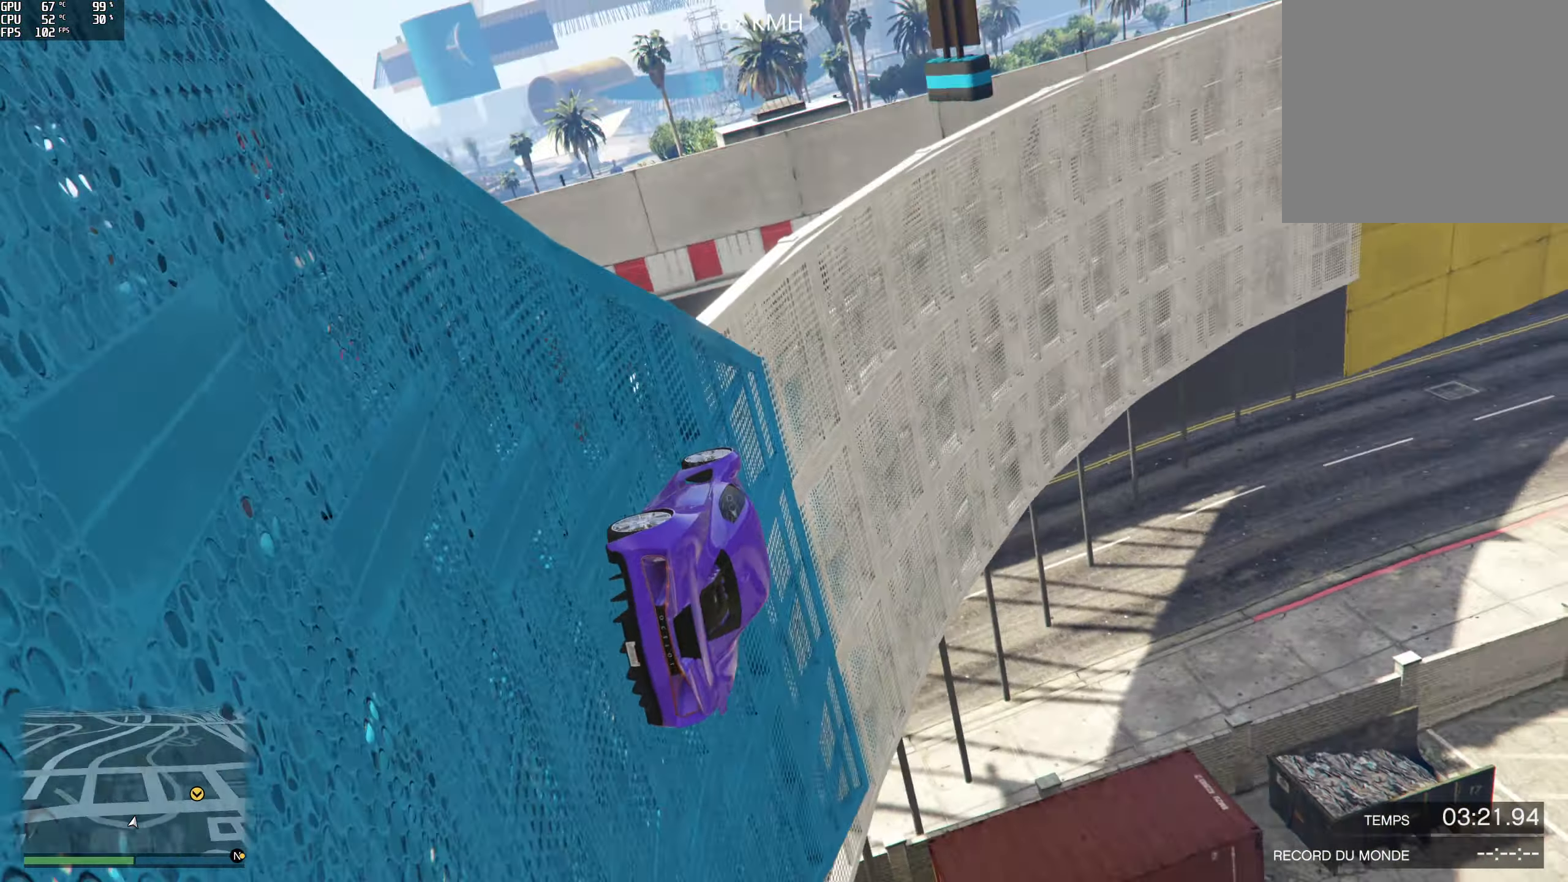
{"buttons": ["R2"], "left_stick": "left", "right_stick": "up", "events": [[33, "left_stick", "center"], [200, "left_stick", "left"], [333, "left_stick", "center"], [483, "left_stick", "left"]]}
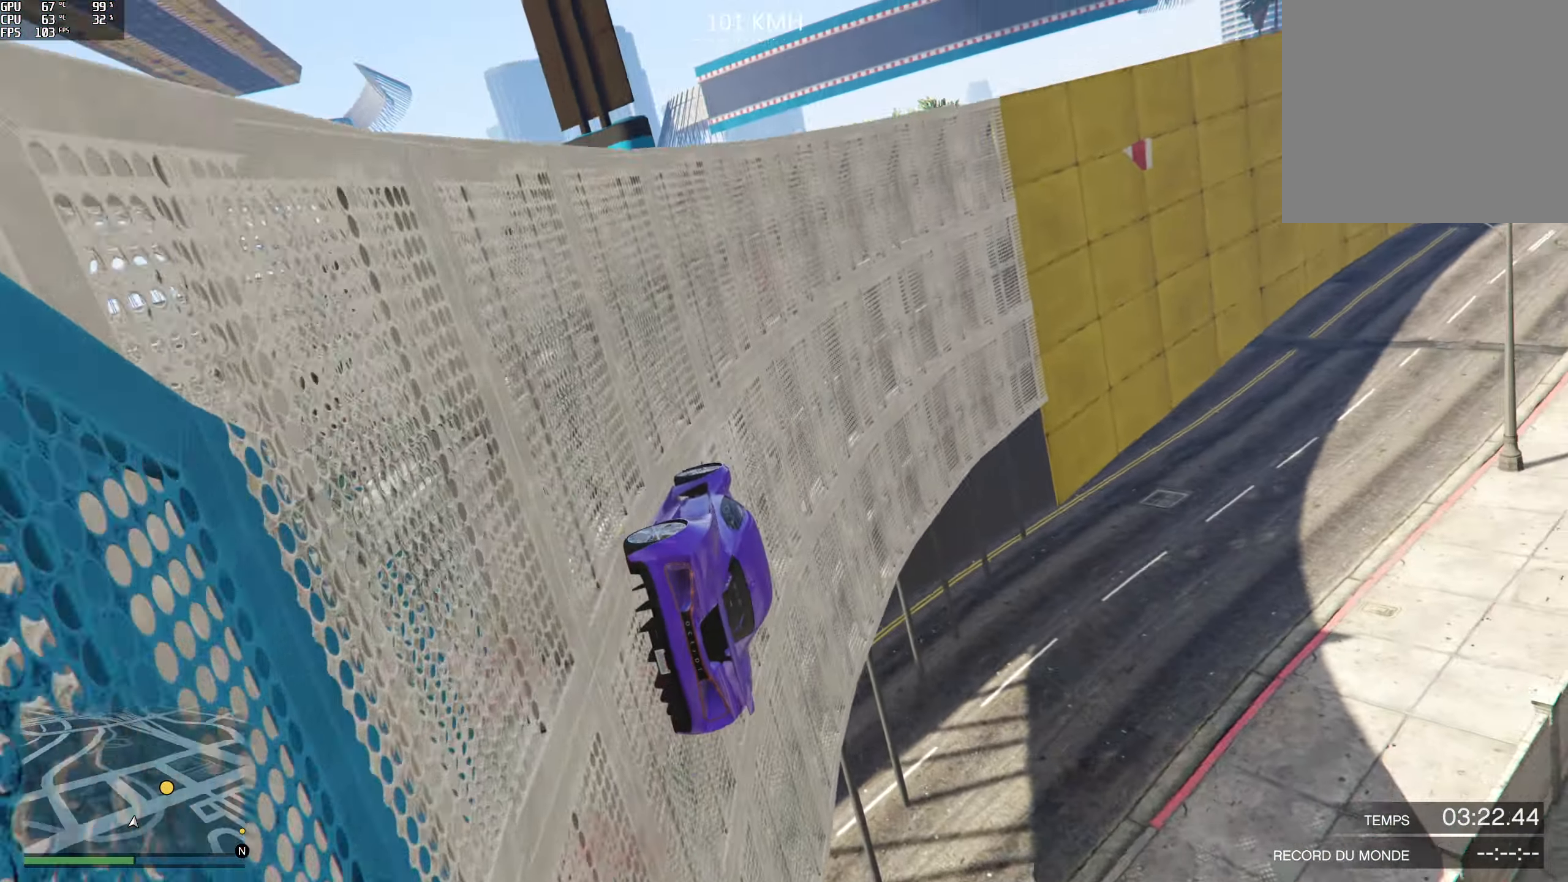
{"buttons": ["R2"], "left_stick": "left", "right_stick": "up", "events": [[117, "left_stick", "center"], [500, "left_stick", "left"]]}
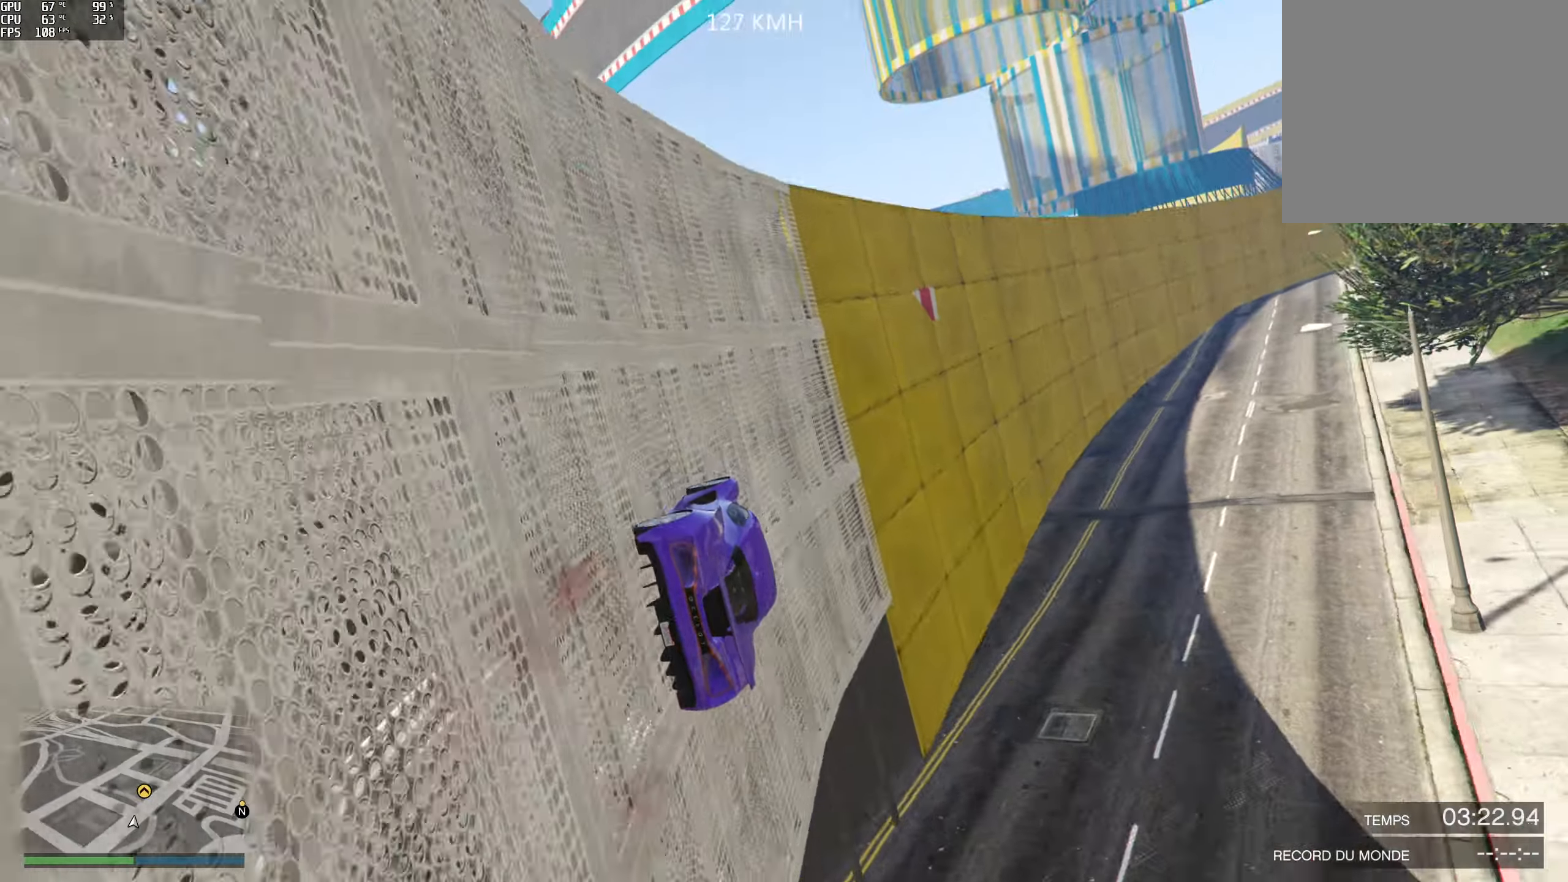
{"buttons": ["R2"], "left_stick": "center", "right_stick": "center", "events": [[134, "right_stick", "center"], [150, "left_stick", "center"], [284, "left_stick", "left"], [417, "left_stick", "center"]]}
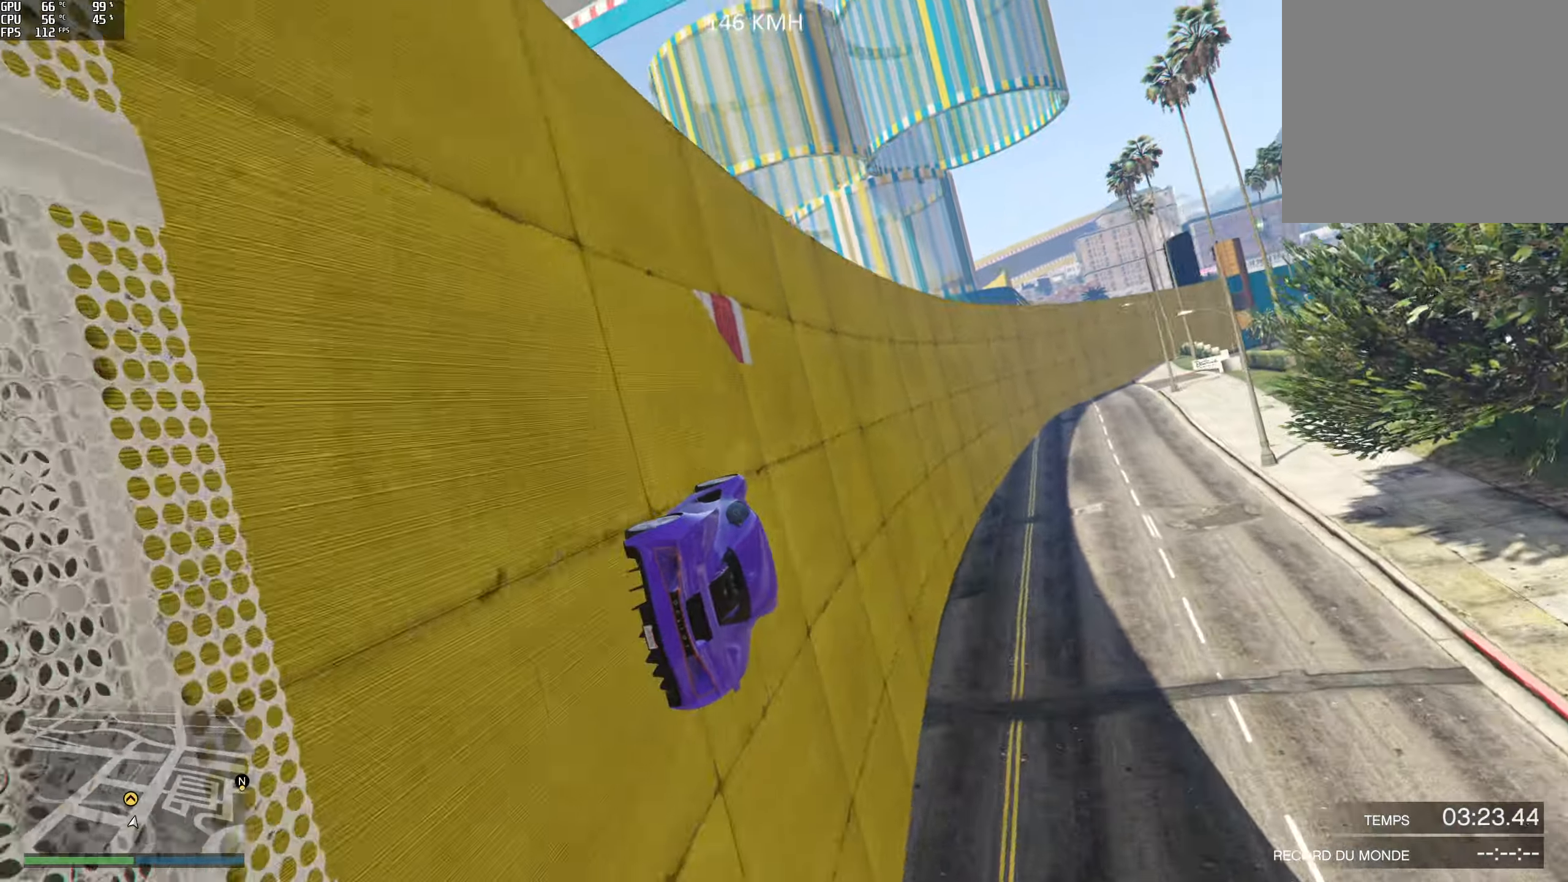
{"buttons": ["R2"], "left_stick": "left", "right_stick": "center", "events": [[67, "left_stick", "left"], [217, "left_stick", "center"], [400, "left_stick", "left"]]}
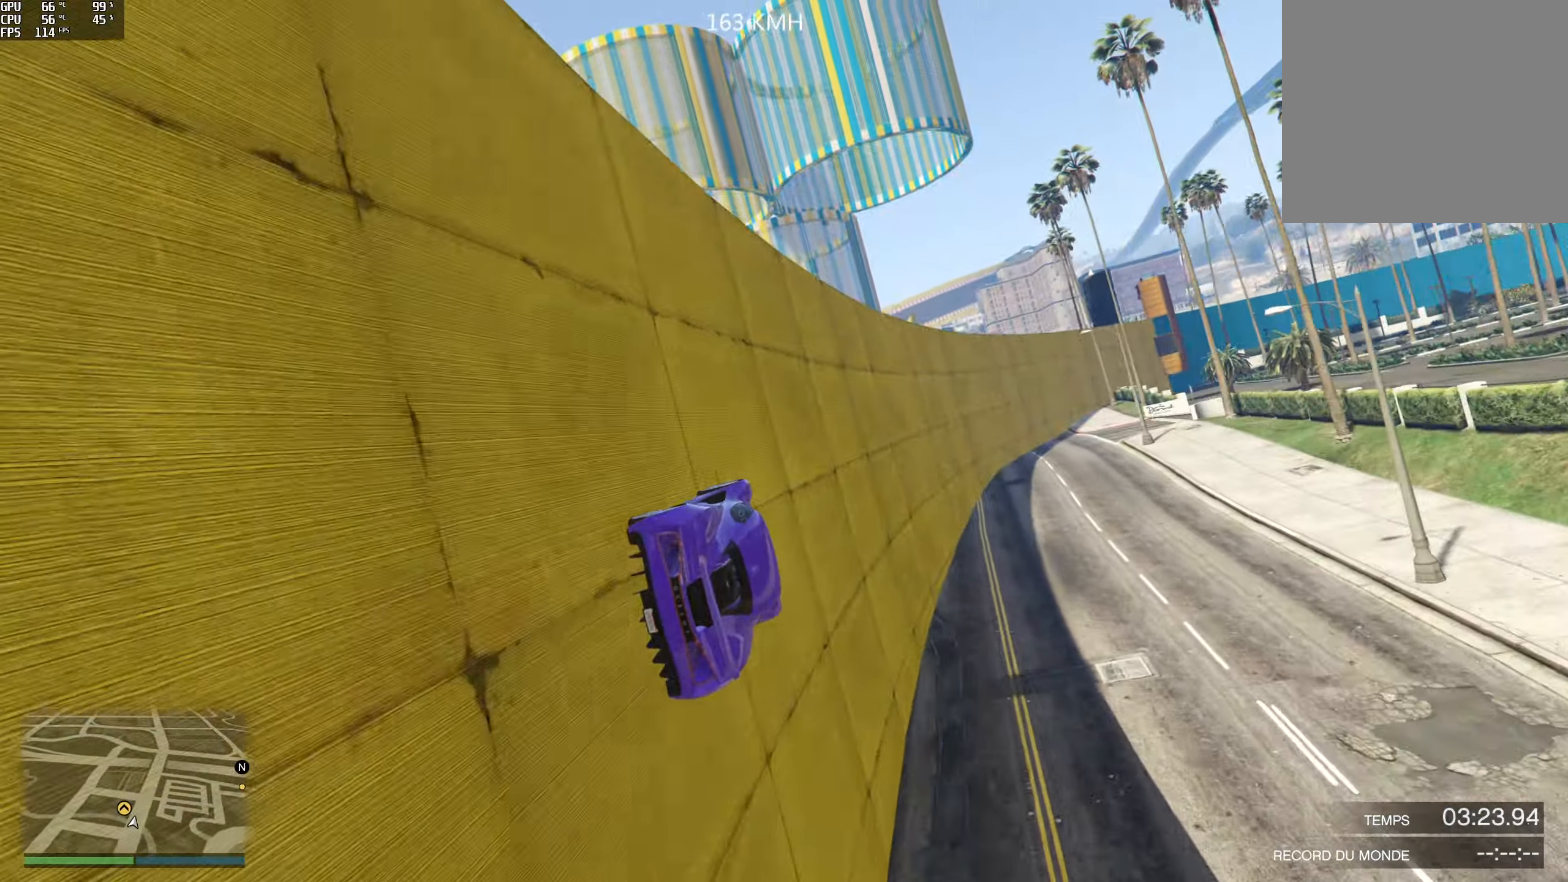
{"buttons": ["R2"], "left_stick": "left", "right_stick": "center", "events": [[34, "left_stick", "center"], [117, "left_stick", "left"], [267, "left_stick", "center"], [467, "left_stick", "left"]]}
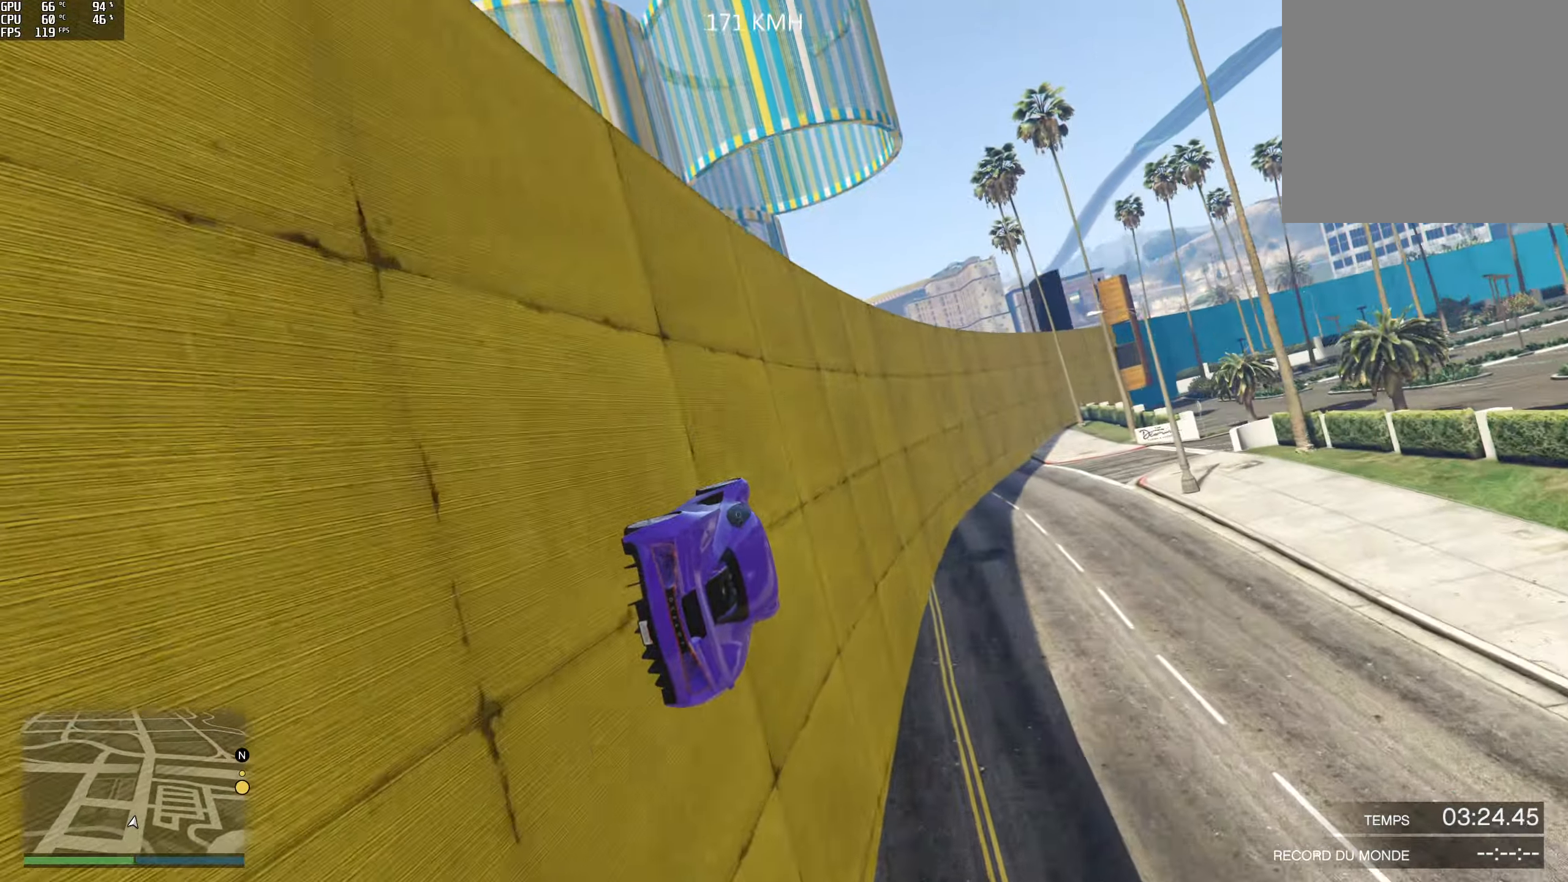
{"buttons": ["R2"], "left_stick": "center", "right_stick": "center", "events": [[117, "left_stick", "center"], [217, "left_stick", "left"], [350, "left_stick", "center"]]}
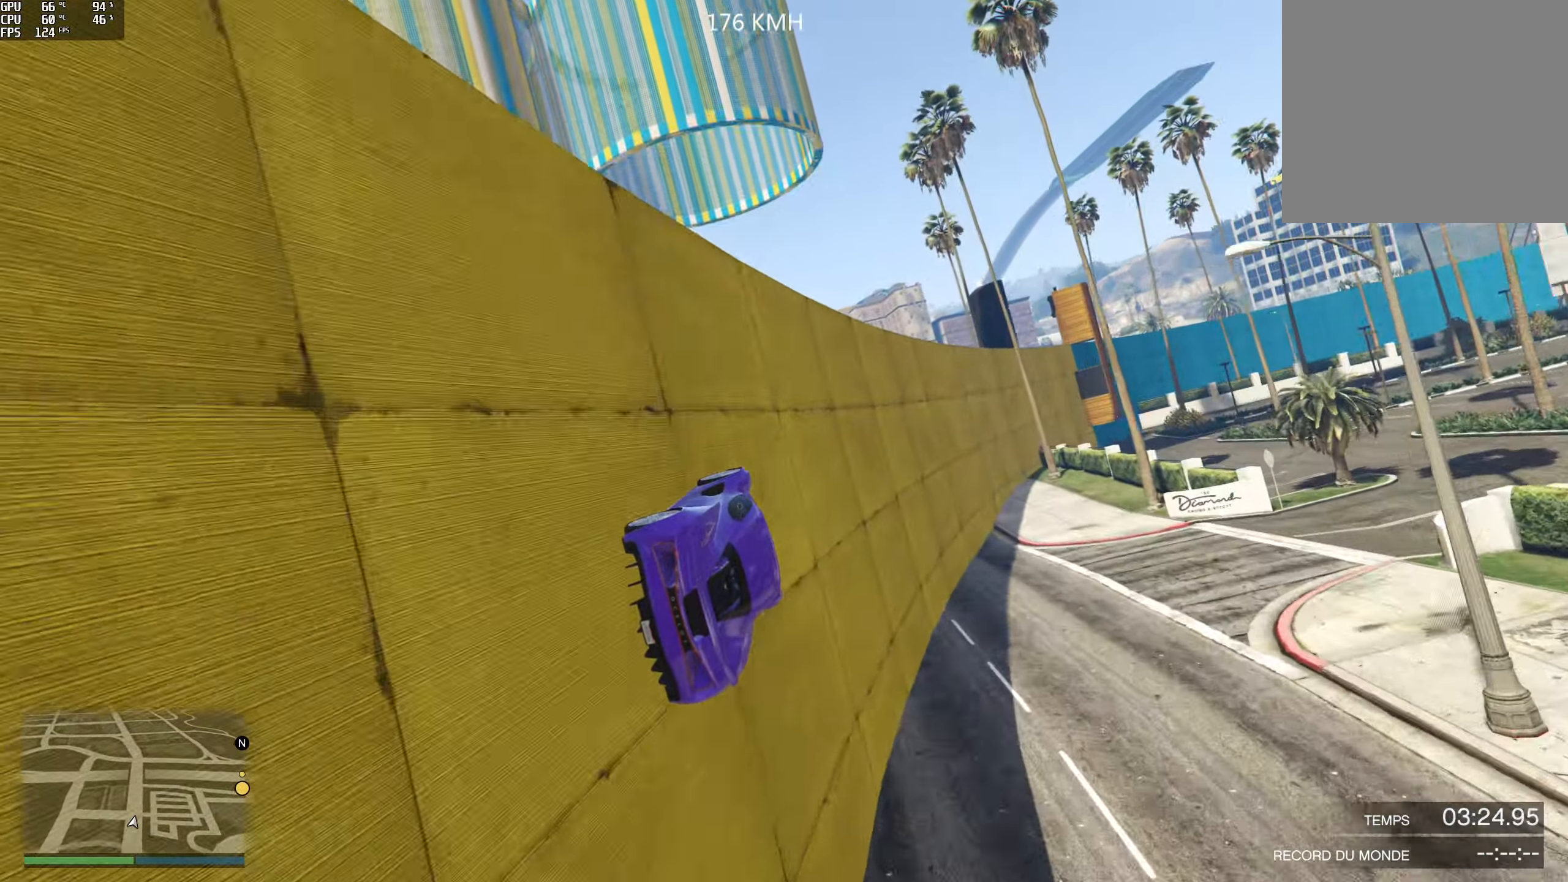
{"buttons": ["R2"], "left_stick": "left", "right_stick": "center", "events": [[450, "left_stick", "left"]]}
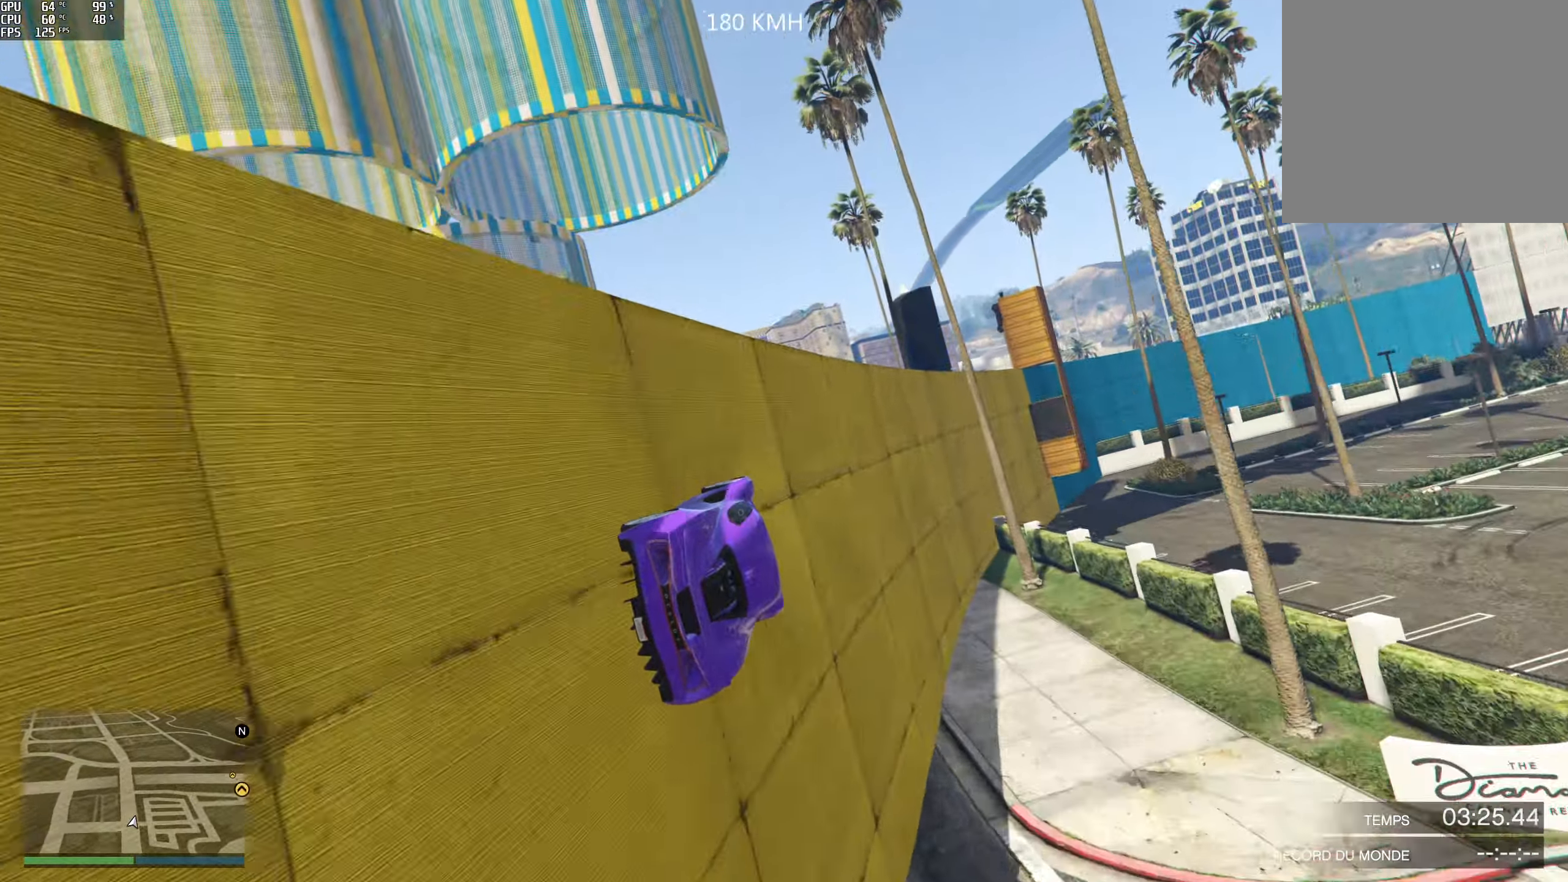
{"buttons": ["R2"], "left_stick": "left", "right_stick": "center", "events": [[67, "left_stick", "center"], [267, "left_stick", "left"], [367, "left_stick", "center"], [500, "left_stick", "left"]]}
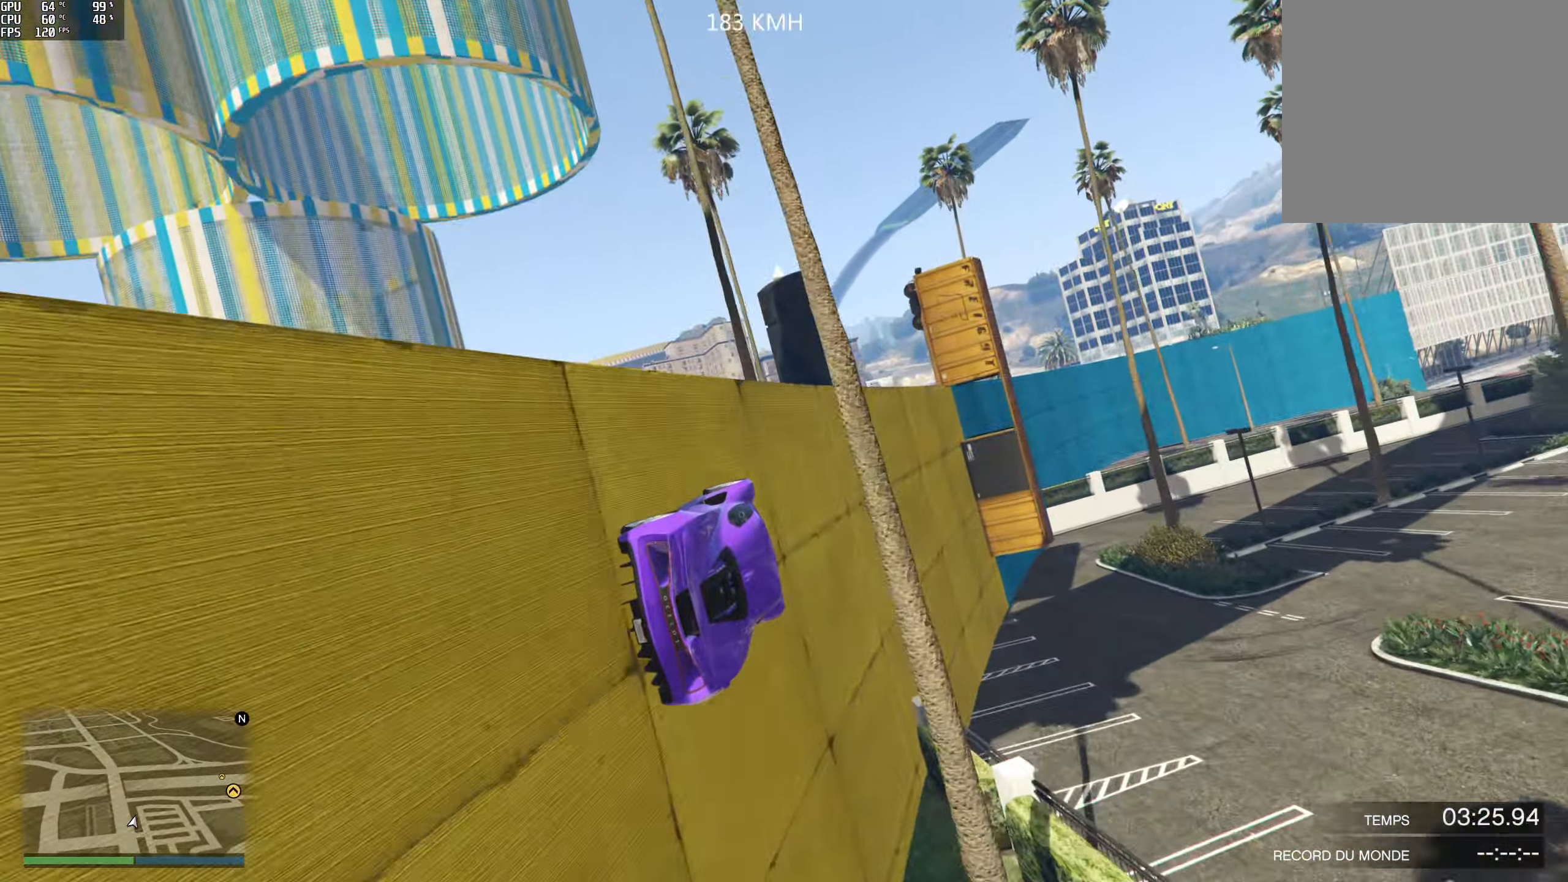
{"buttons": ["R2"], "left_stick": "center", "right_stick": "center", "events": [[134, "R2", "up"], [134, "left_stick", "center"], [284, "left_stick", "right"], [350, "left_stick", "center"], [484, "R2", "down"]]}
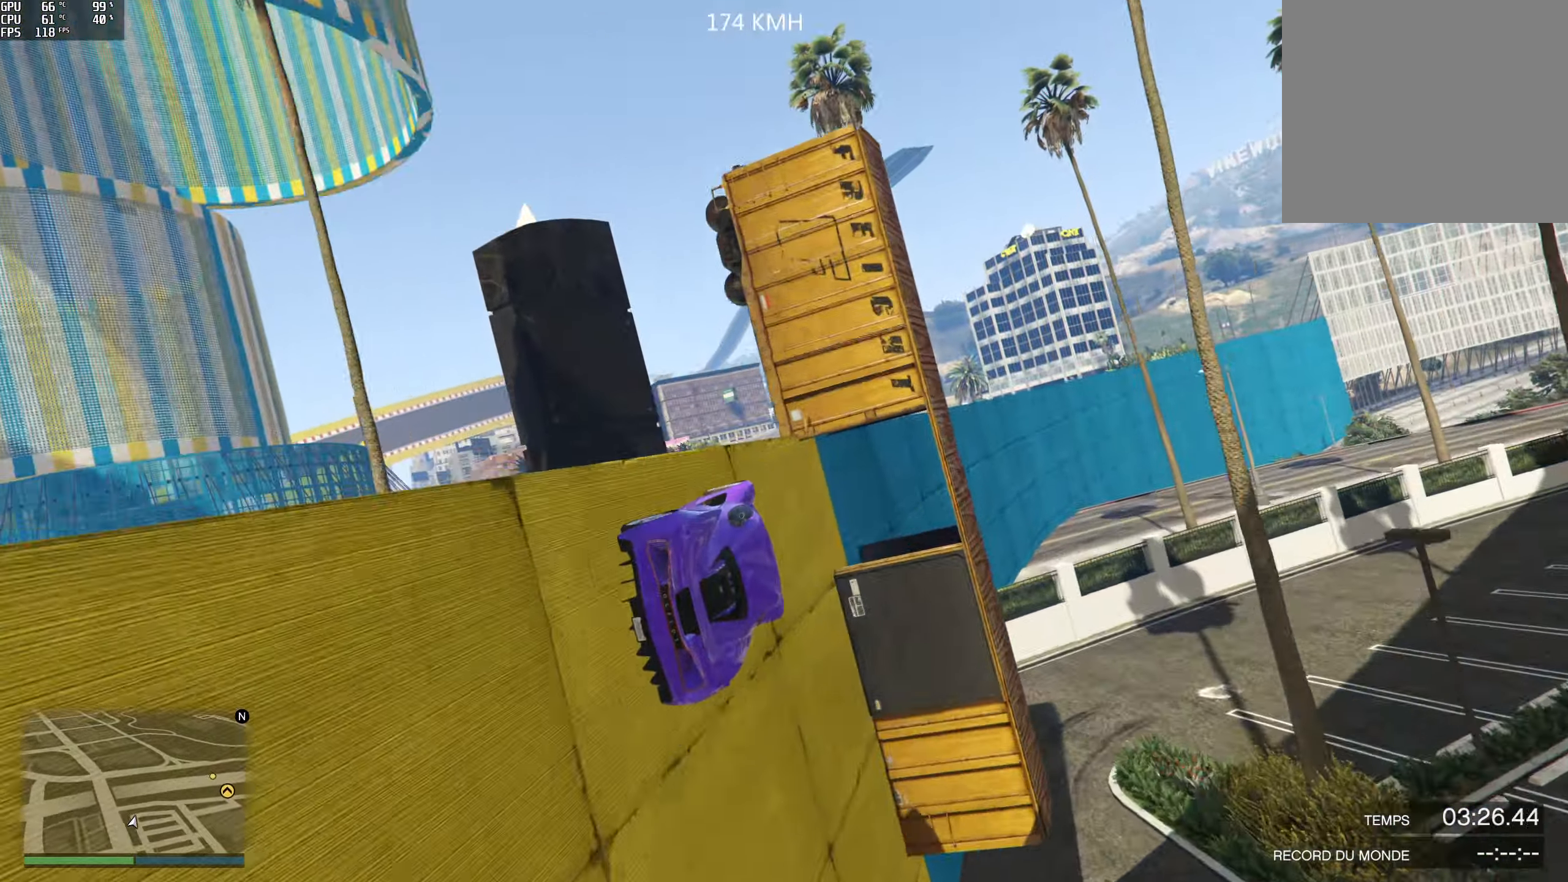
{"buttons": ["R2"], "left_stick": "center", "right_stick": "up", "events": [[267, "right_stick", "up"]]}
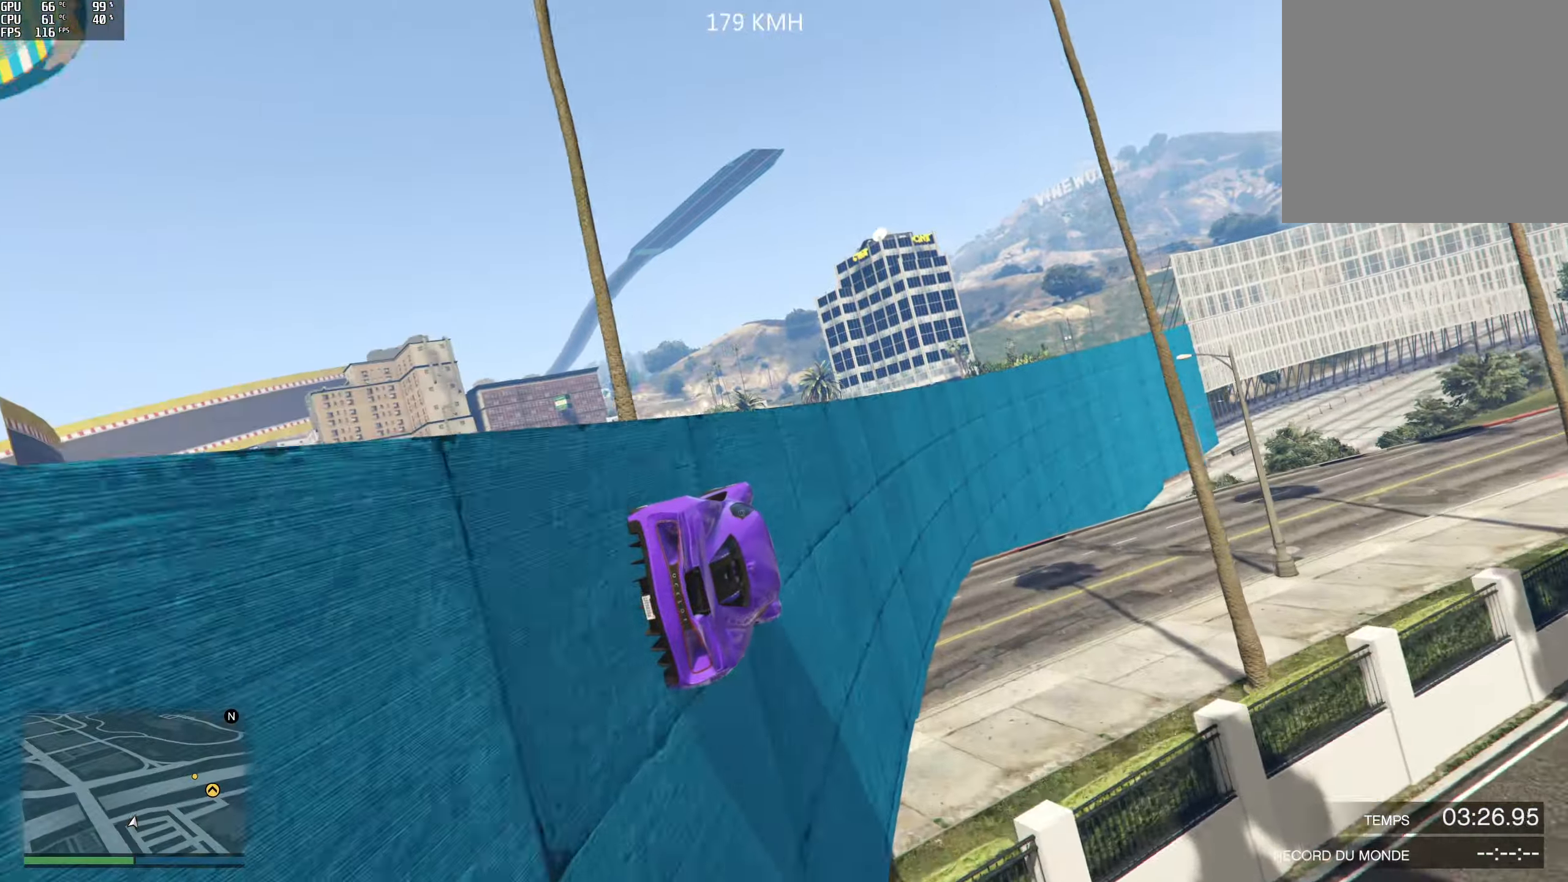
{"buttons": ["R2"], "left_stick": "center", "right_stick": "center", "events": [[34, "left_stick", "left"], [50, "right_stick", "center"], [150, "left_stick", "center"], [234, "left_stick", "left"], [367, "left_stick", "center"]]}
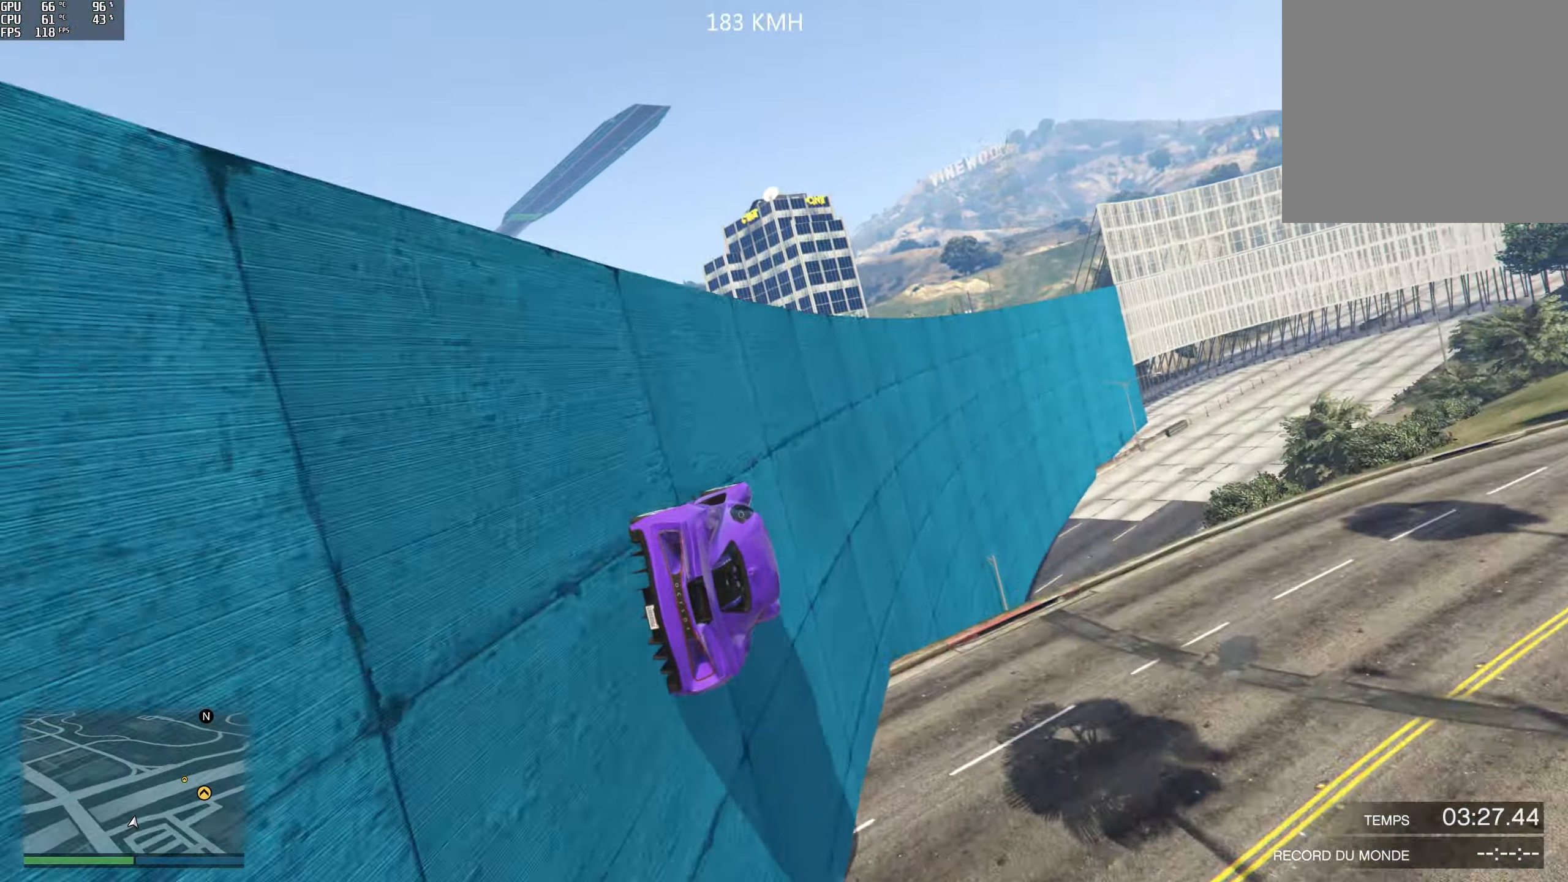
{"buttons": ["R2"], "left_stick": "center", "right_stick": "center", "events": [[67, "left_stick", "left"], [216, "left_stick", "center"], [283, "left_stick", "left"], [483, "left_stick", "center"]]}
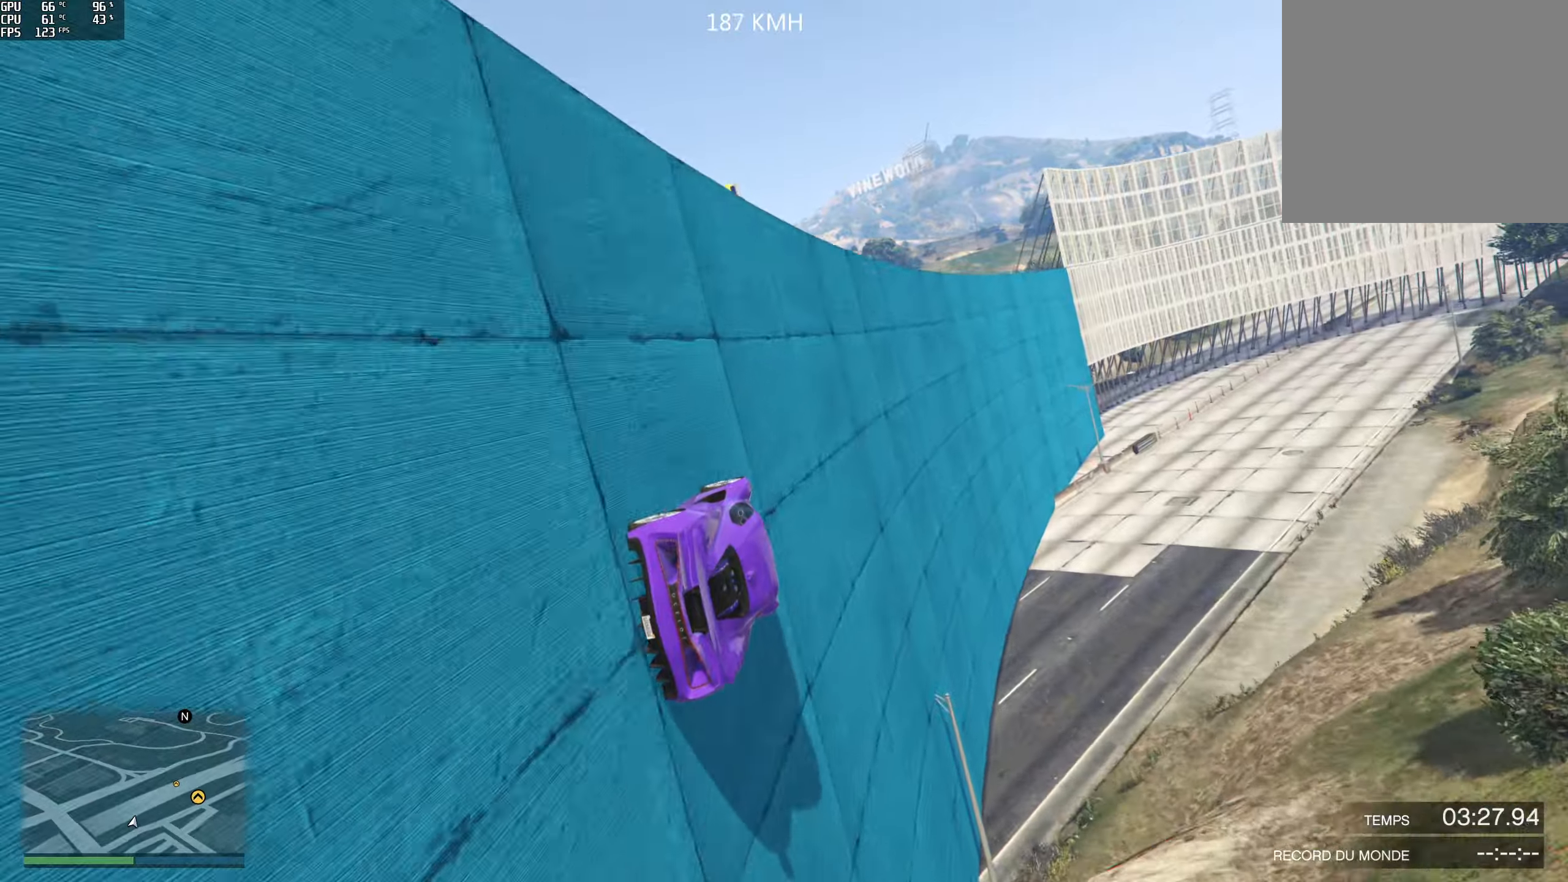
{"buttons": ["R2"], "left_stick": "left", "right_stick": "center", "events": [[133, "left_stick", "left"], [233, "left_stick", "center"], [333, "left_stick", "left"]]}
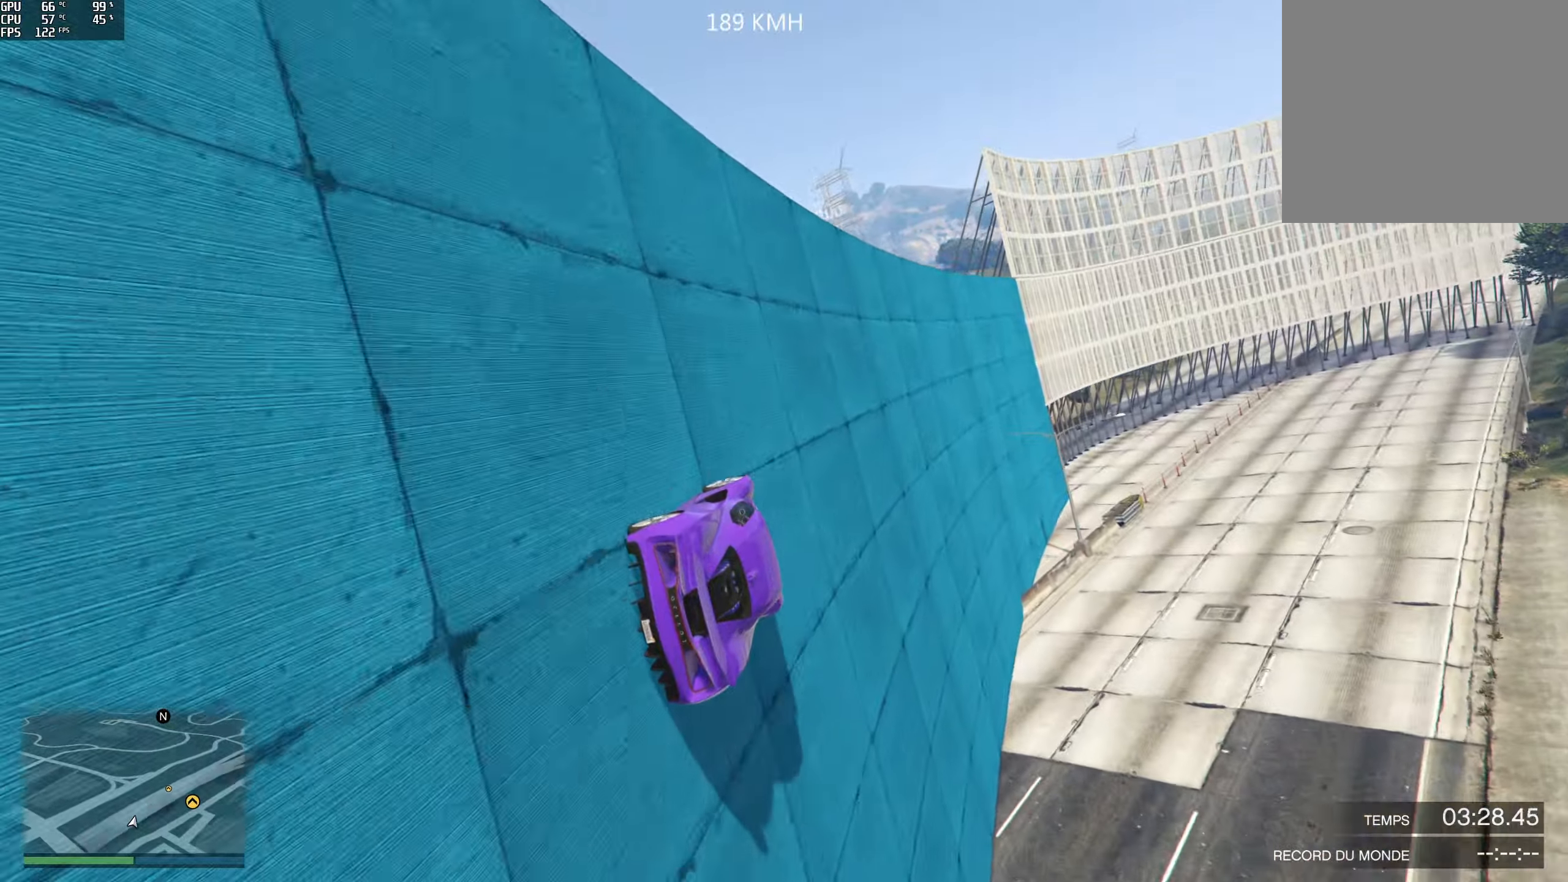
{"buttons": ["R2"], "left_stick": "right", "right_stick": "up-right", "events": [[200, "R1", "down"], [316, "right_stick", "up-right"], [350, "R1", "up"], [366, "left_stick", "center"], [450, "left_stick", "right"]]}